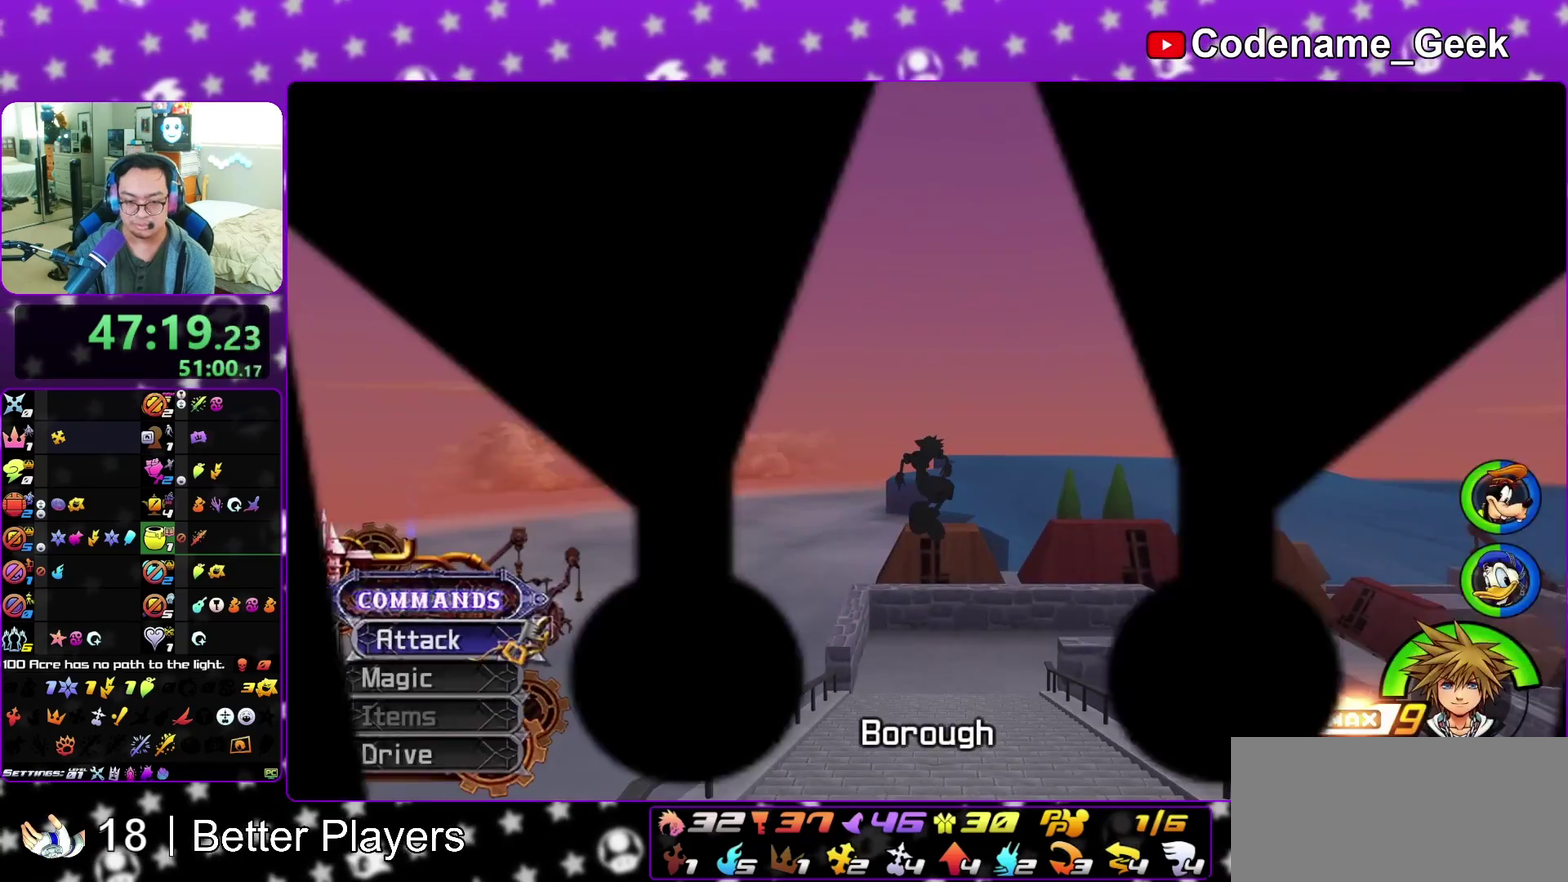
Gameplay with a controller (Nintendo layout); each line is a JSON object with the inputs held at the frame after it (dt_ms = milliseconds from this image to that frame). "events" lists button and stick changes between this image and that frame as [ms after this image, input, new state], when the widget could be followed in between. This overlay highlights the sticks when they move; stick clicks (L3 R3) are not distinguishable. Not read: L3 R3 START.
{"dt_ms": 400, "buttons": [], "left_stick": "up-left", "right_stick": "center", "events": [[83, "left_stick", "up-left"]]}
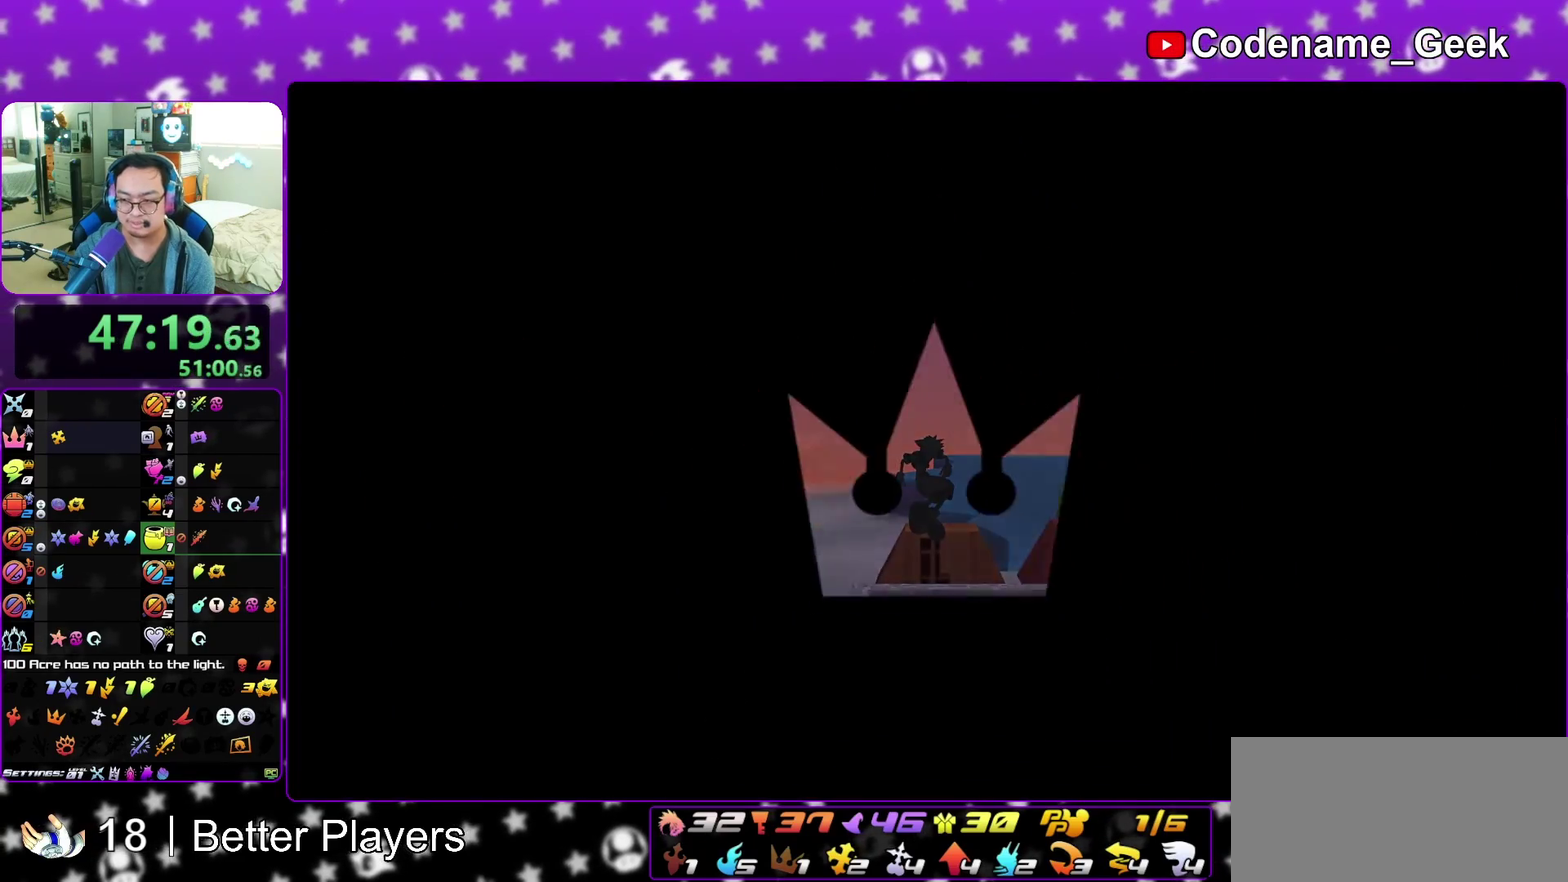
{"dt_ms": 600, "buttons": [], "left_stick": "up-left", "right_stick": "center", "events": [[83, "right_stick", "left"], [133, "right_stick", "center"], [267, "right_stick", "left"], [450, "right_stick", "center"]]}
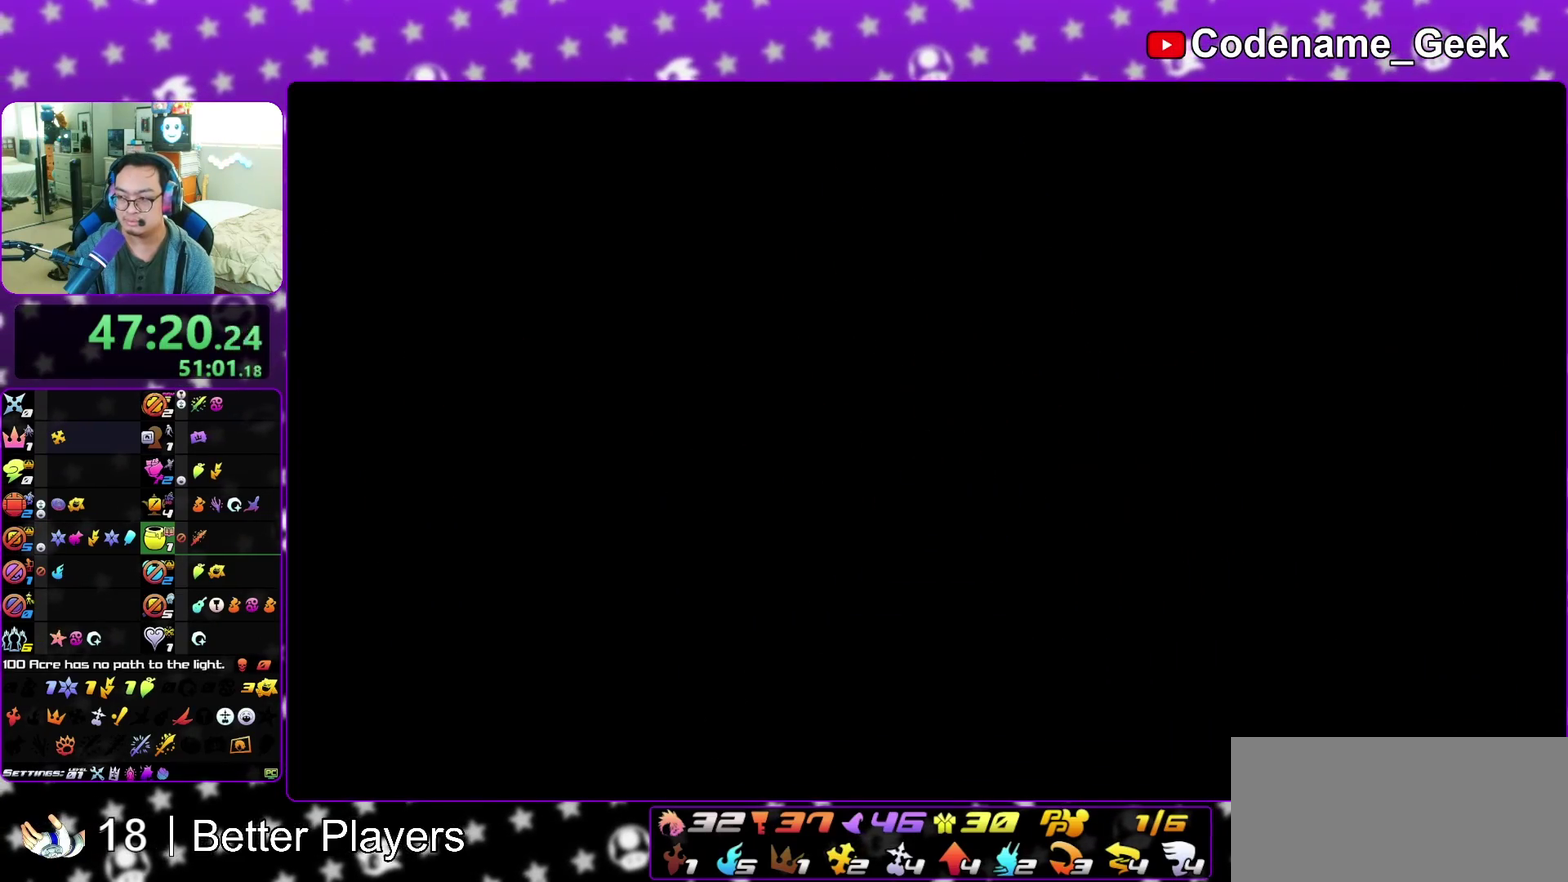
{"dt_ms": 400, "buttons": ["Y"], "left_stick": "up-left", "right_stick": "center", "events": [[117, "B", "down"], [200, "B", "up"], [267, "B", "down"], [367, "B", "up"], [400, "Y", "down"]]}
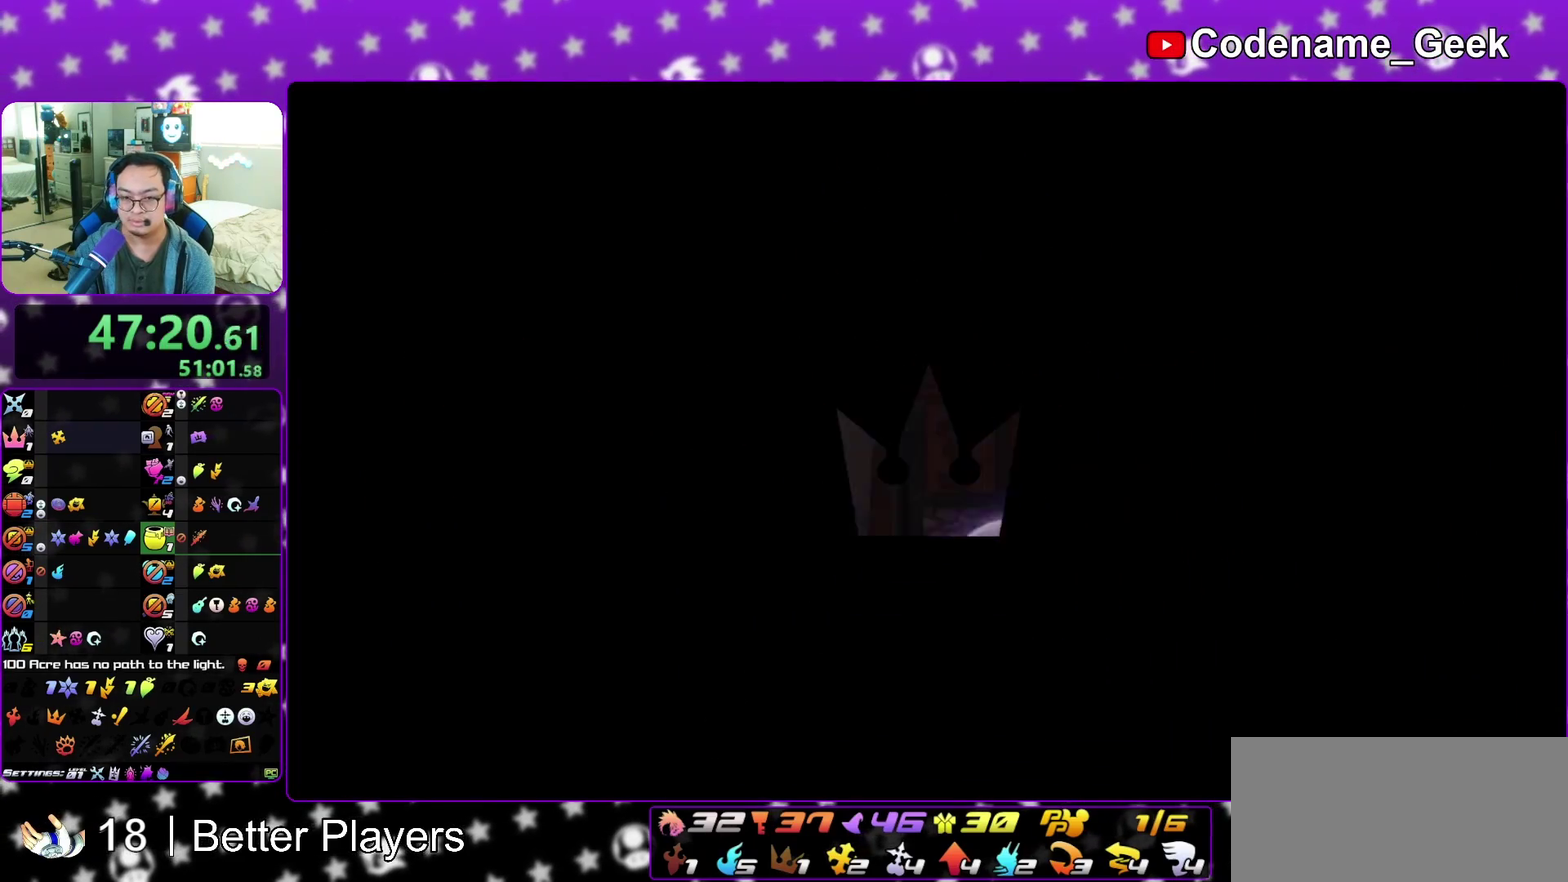
{"dt_ms": 500, "buttons": ["Y"], "left_stick": "up-left", "right_stick": "center", "events": [[83, "right_stick", "left"], [217, "right_stick", "center"]]}
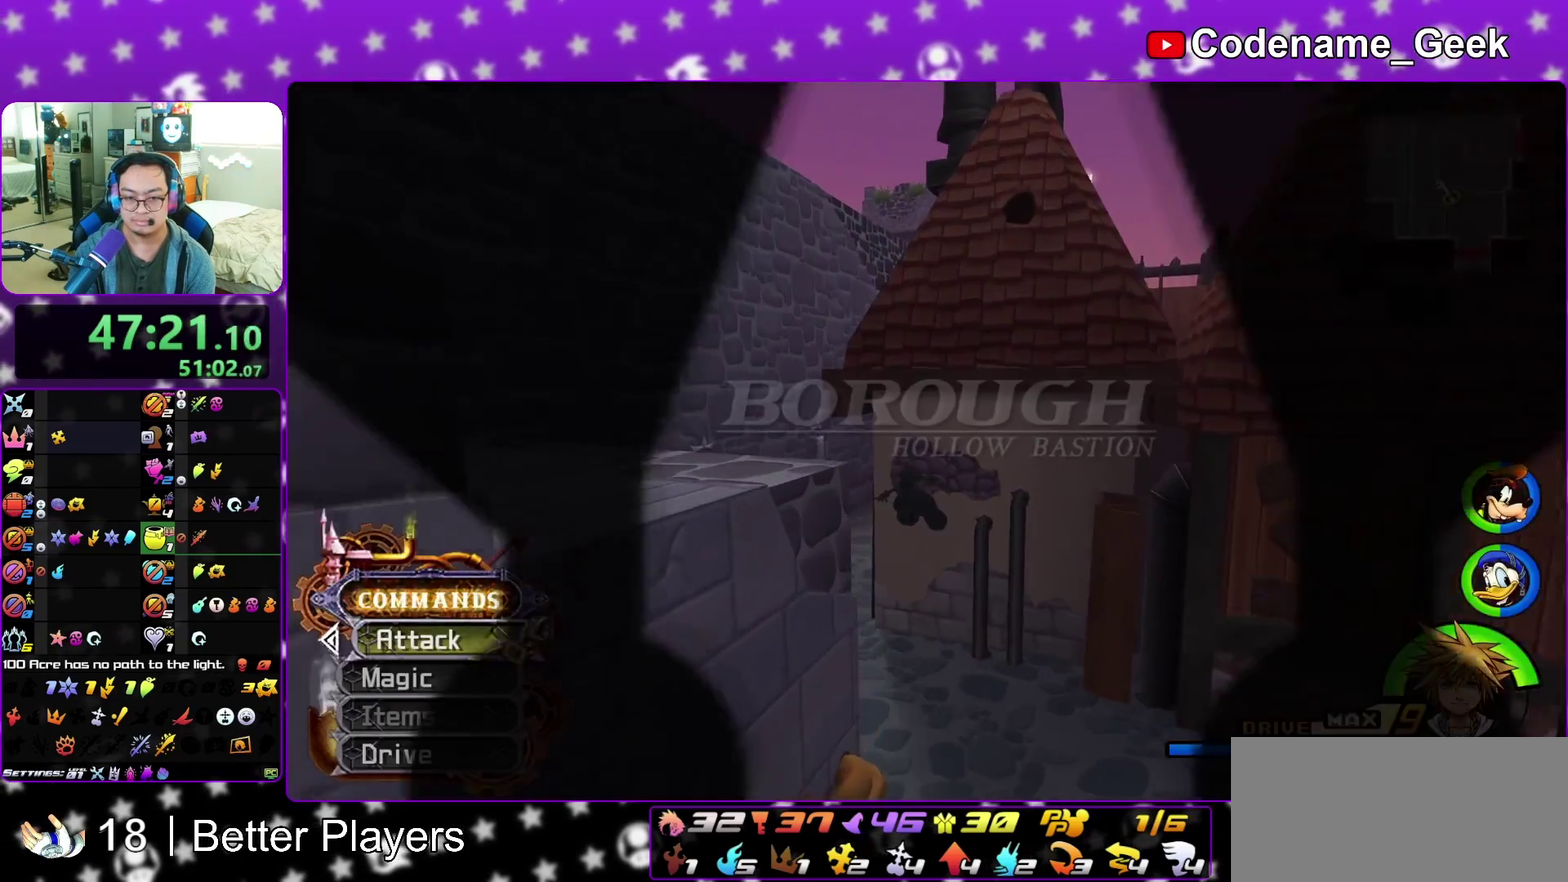
{"dt_ms": 500, "buttons": ["Y"], "left_stick": "up-right", "right_stick": "right", "events": [[267, "right_stick", "right"], [283, "left_stick", "up-right"]]}
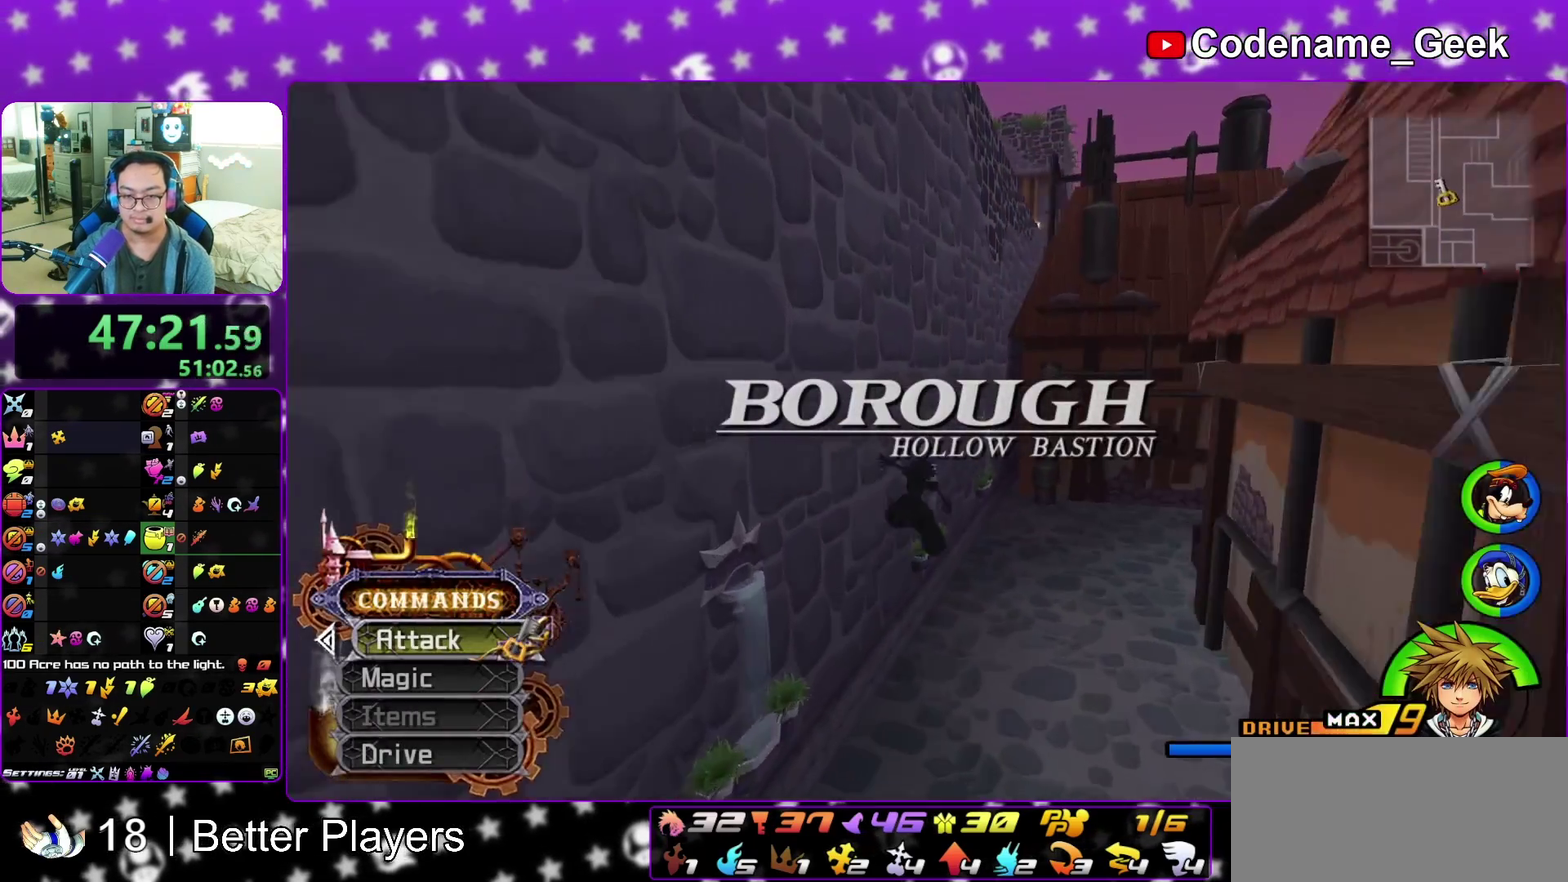
{"dt_ms": 400, "buttons": [], "left_stick": "left", "right_stick": "center", "events": [[367, "Y", "up"], [367, "left_stick", "left"], [367, "right_stick", "center"]]}
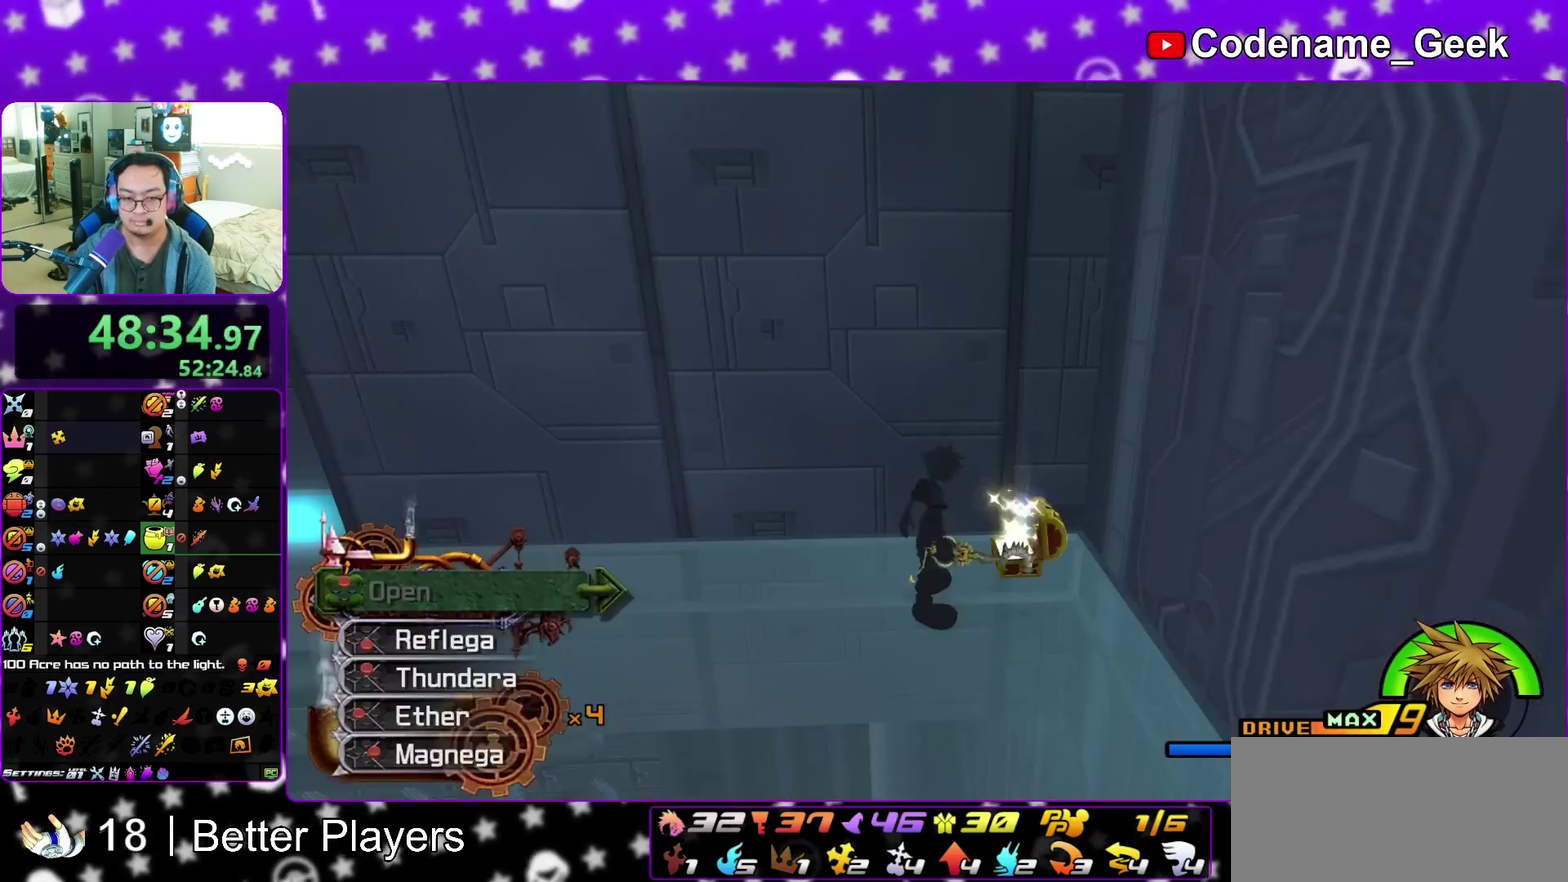
{"dt_ms": 600, "buttons": ["Y"], "left_stick": "up-right", "right_stick": "up-left"}
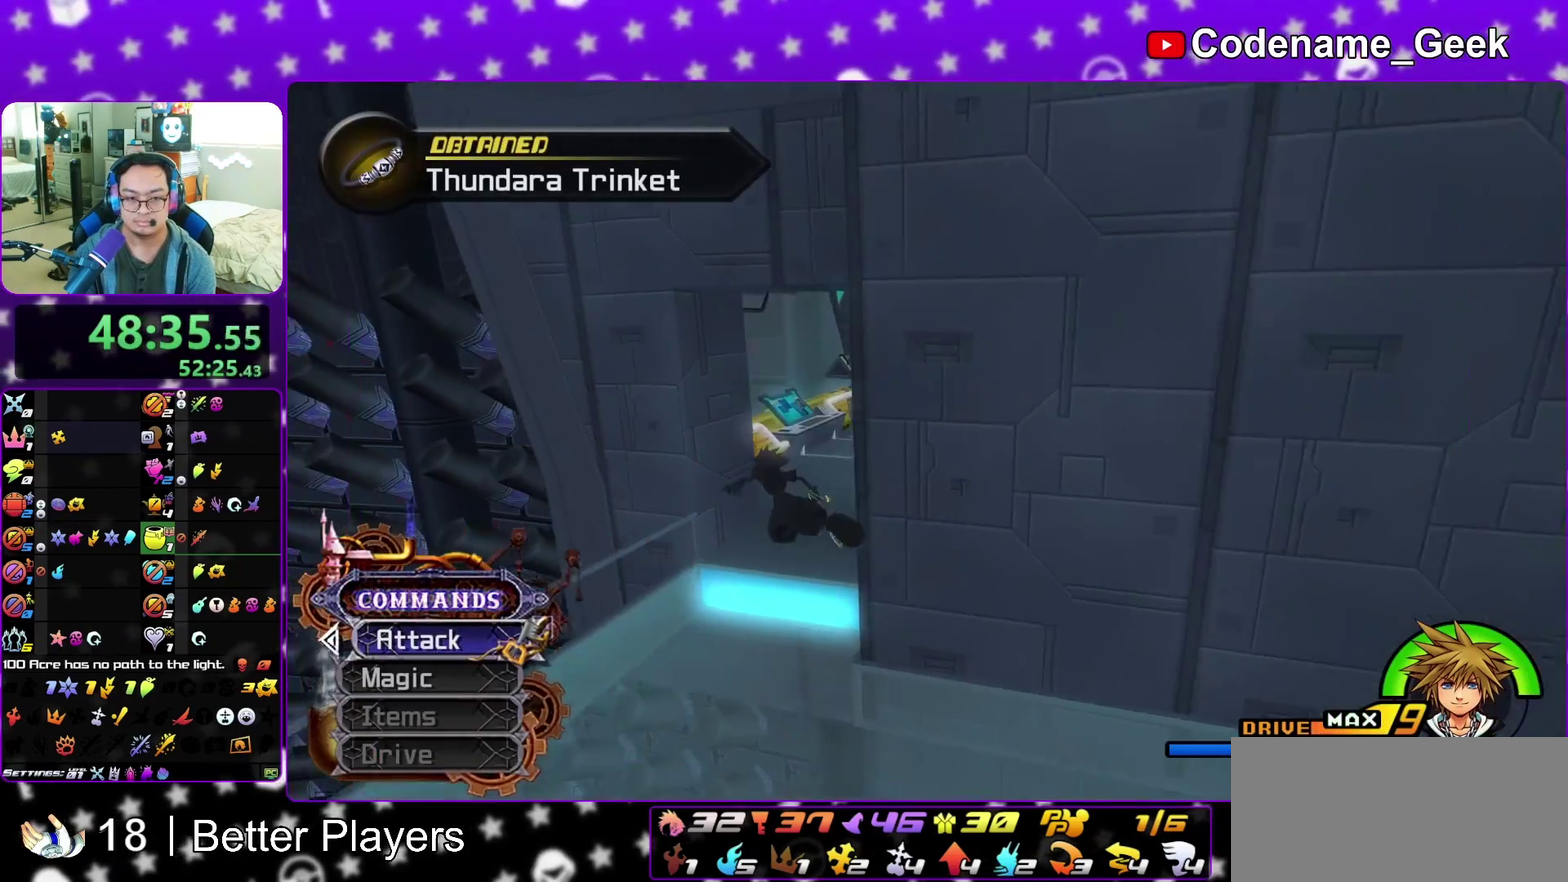
{"dt_ms": 300, "buttons": ["Y"], "left_stick": "up-right", "right_stick": "center", "events": [[17, "right_stick", "center"]]}
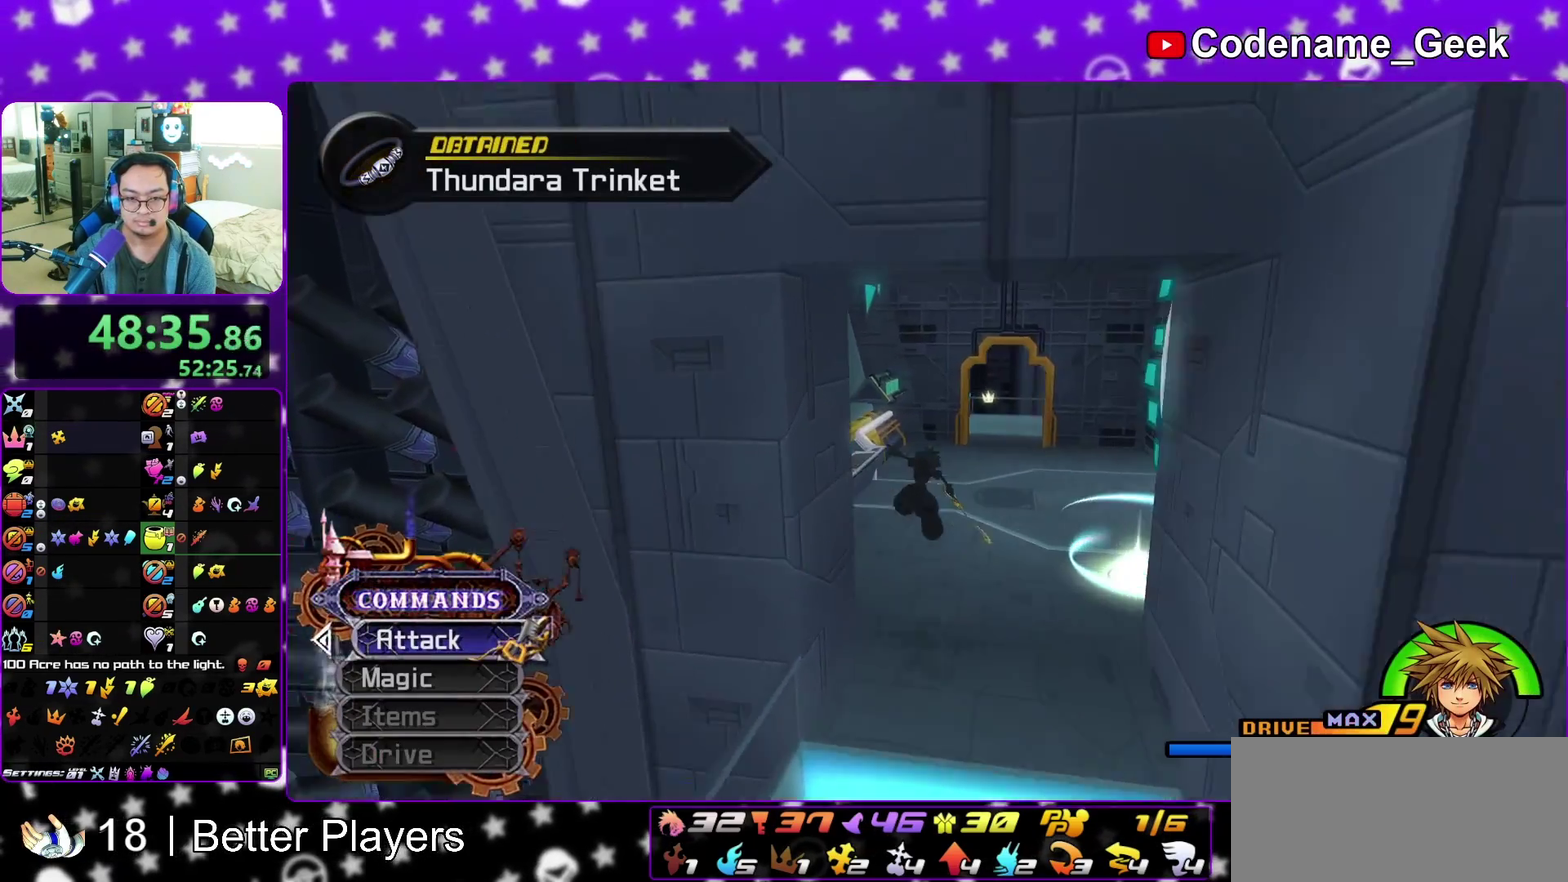
{"dt_ms": 800, "buttons": ["Y"], "left_stick": "up-right", "right_stick": "center", "events": [[250, "left_stick", "up"], [333, "left_stick", "up-right"], [383, "left_stick", "up"], [750, "left_stick", "up-right"]]}
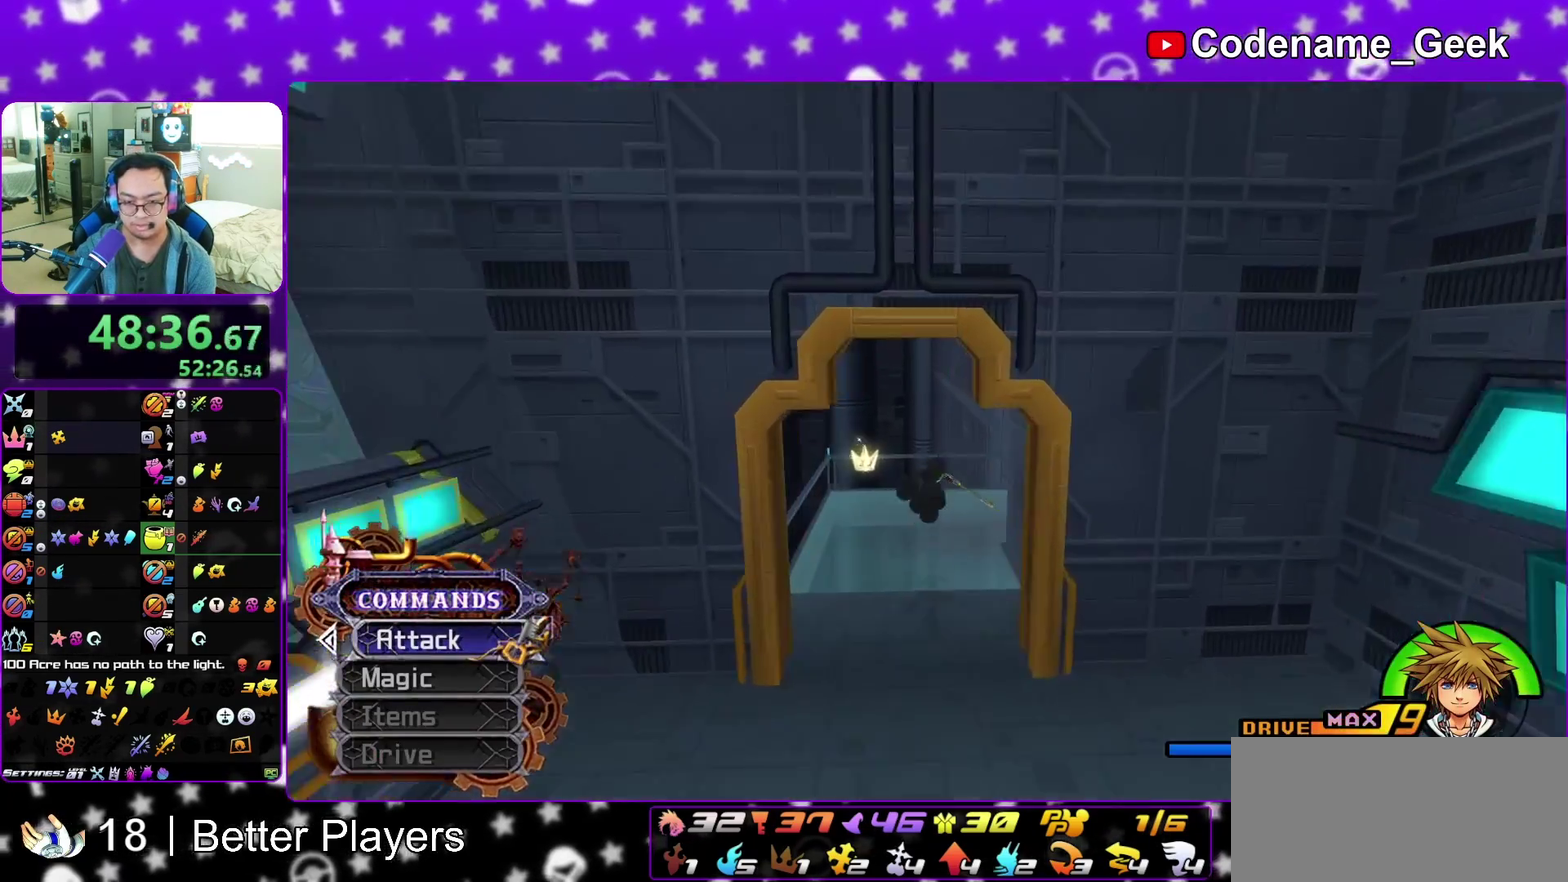
{"dt_ms": 400, "buttons": ["Y"], "left_stick": "up-right", "right_stick": "center", "events": []}
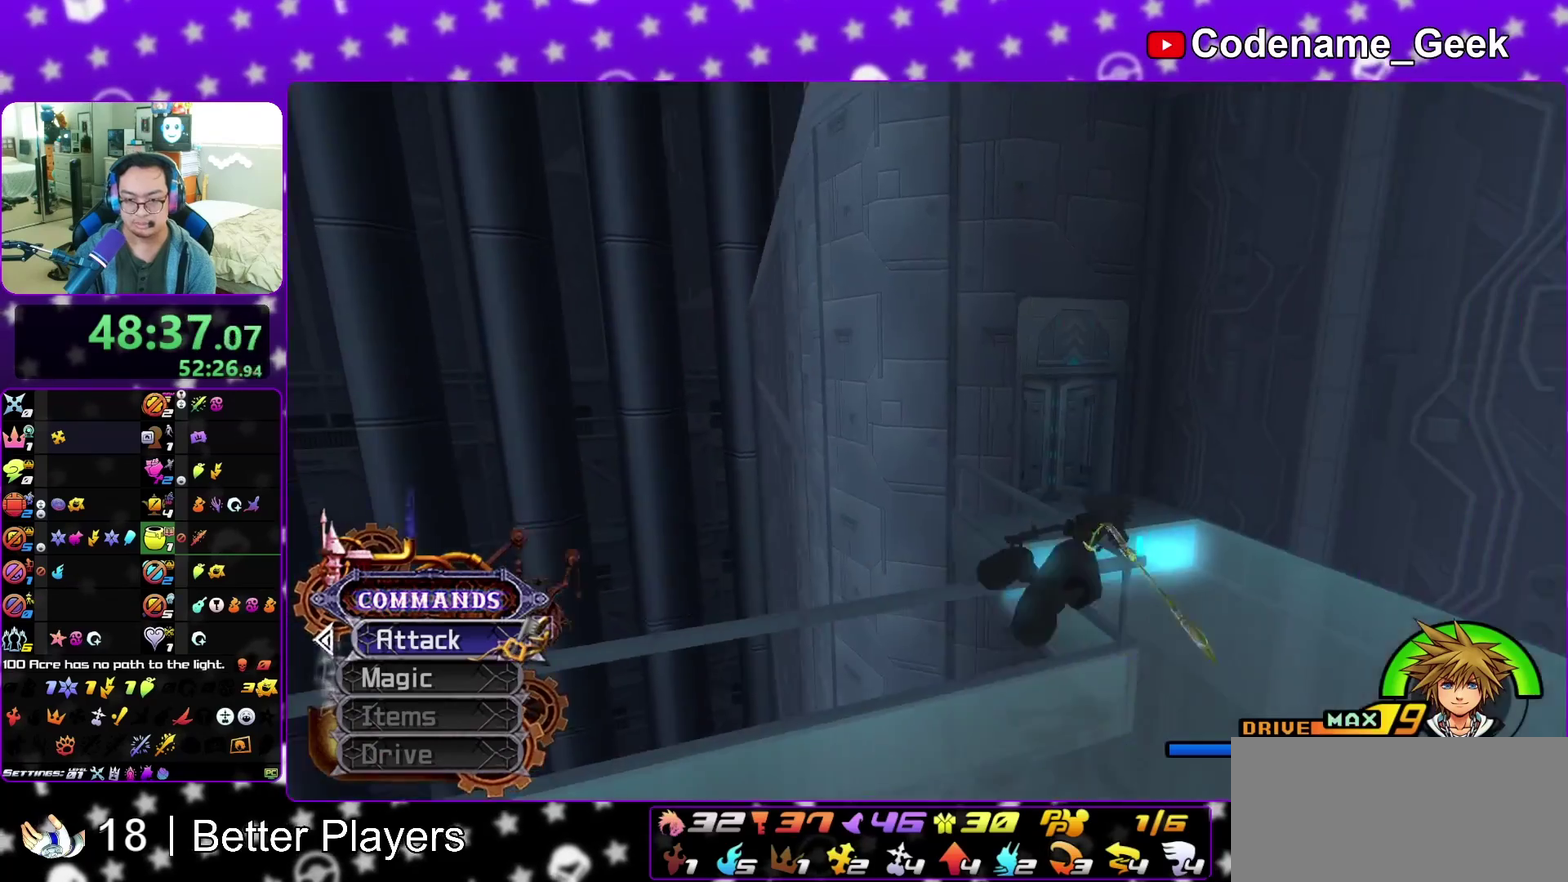
{"dt_ms": 500, "buttons": ["Y"], "left_stick": "up", "right_stick": "center", "events": [[50, "left_stick", "up"], [317, "left_stick", "up-left"], [467, "left_stick", "up"]]}
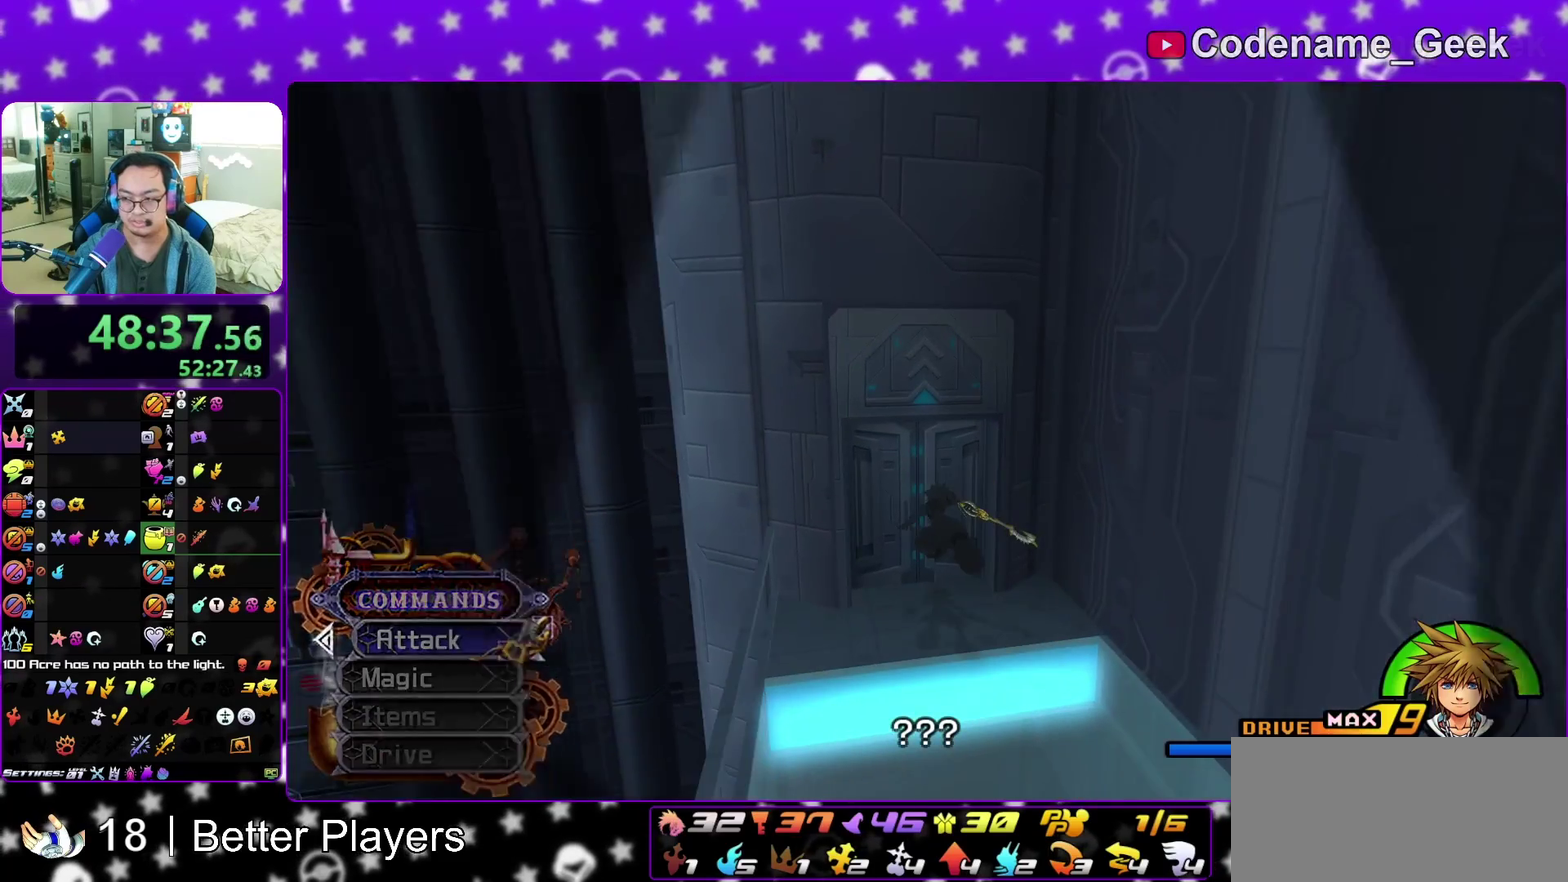
{"dt_ms": 500, "buttons": [], "left_stick": "up", "right_stick": "center", "events": [[100, "Y", "up"]]}
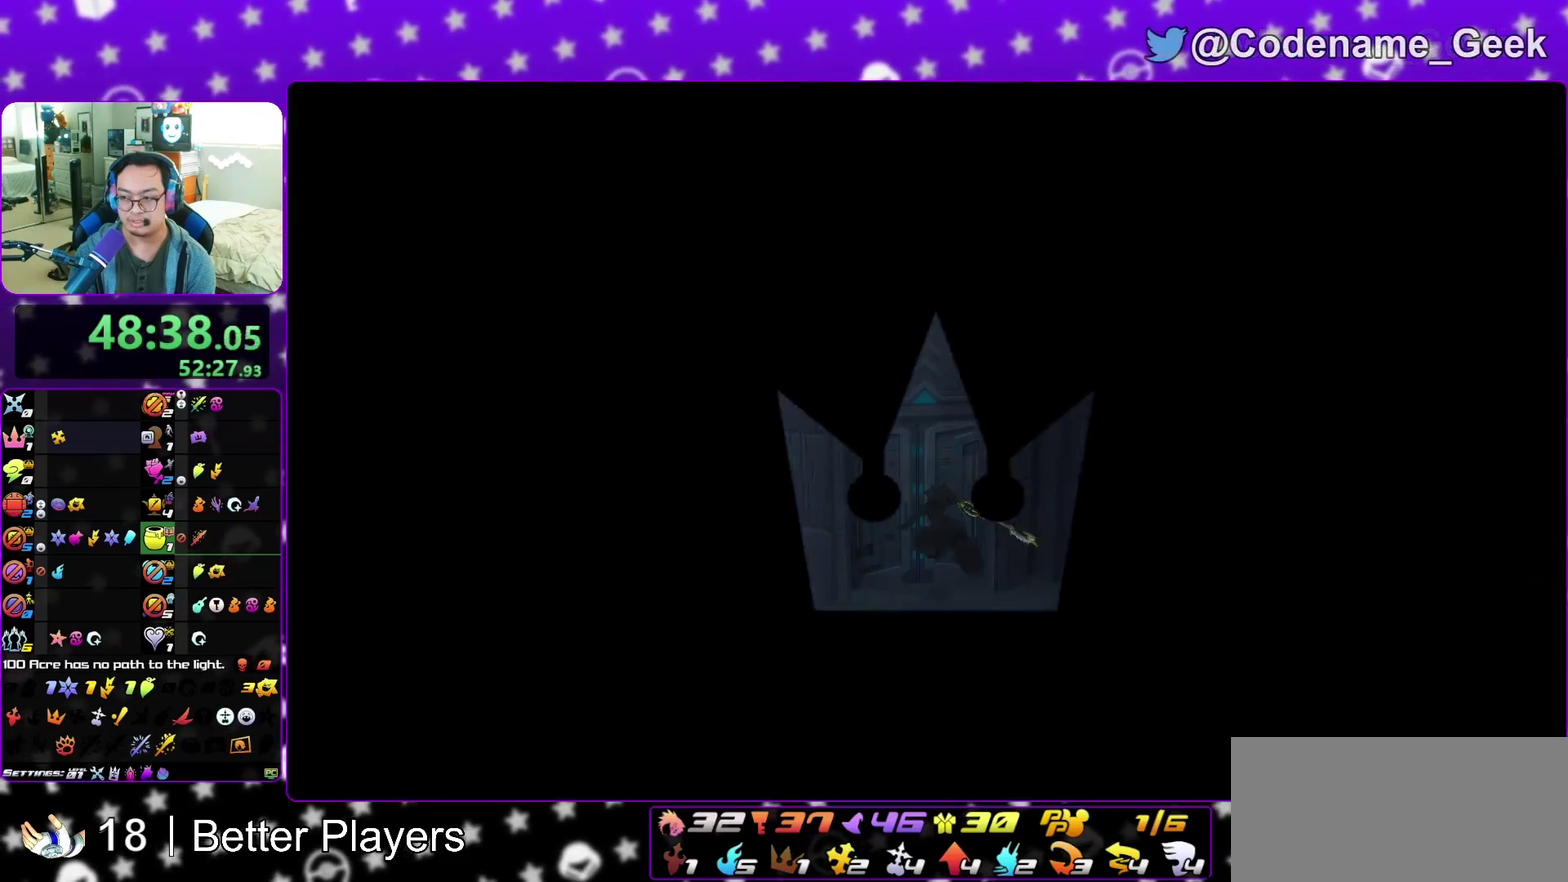
{"dt_ms": 300, "buttons": [], "left_stick": "up", "right_stick": "center", "events": []}
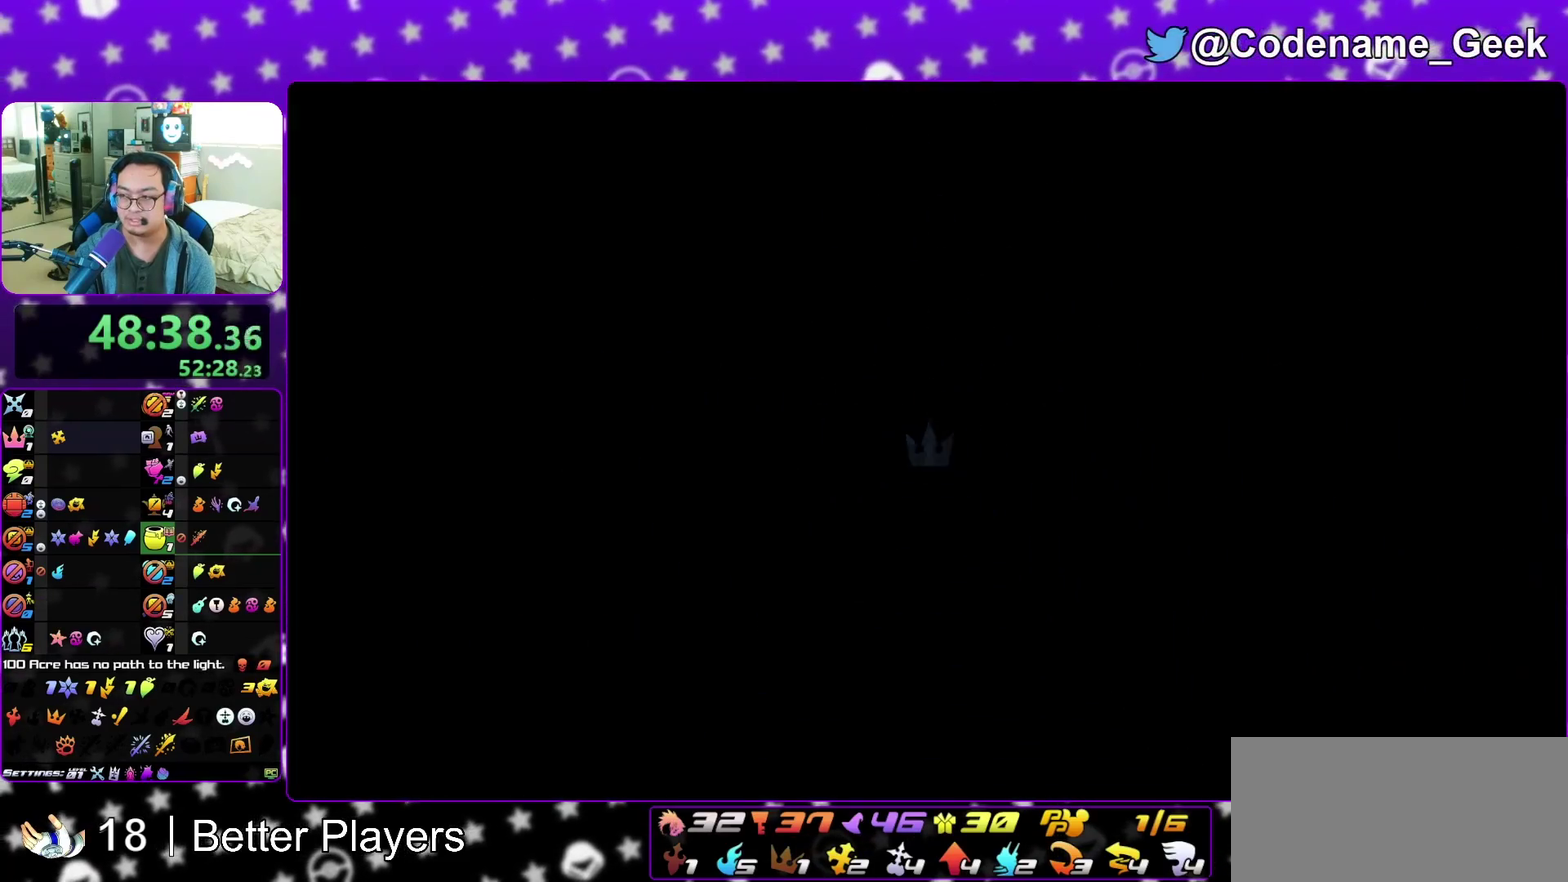
{"dt_ms": 700, "buttons": [], "left_stick": "up", "right_stick": "center", "events": [[550, "B", "down"], [633, "B", "up"]]}
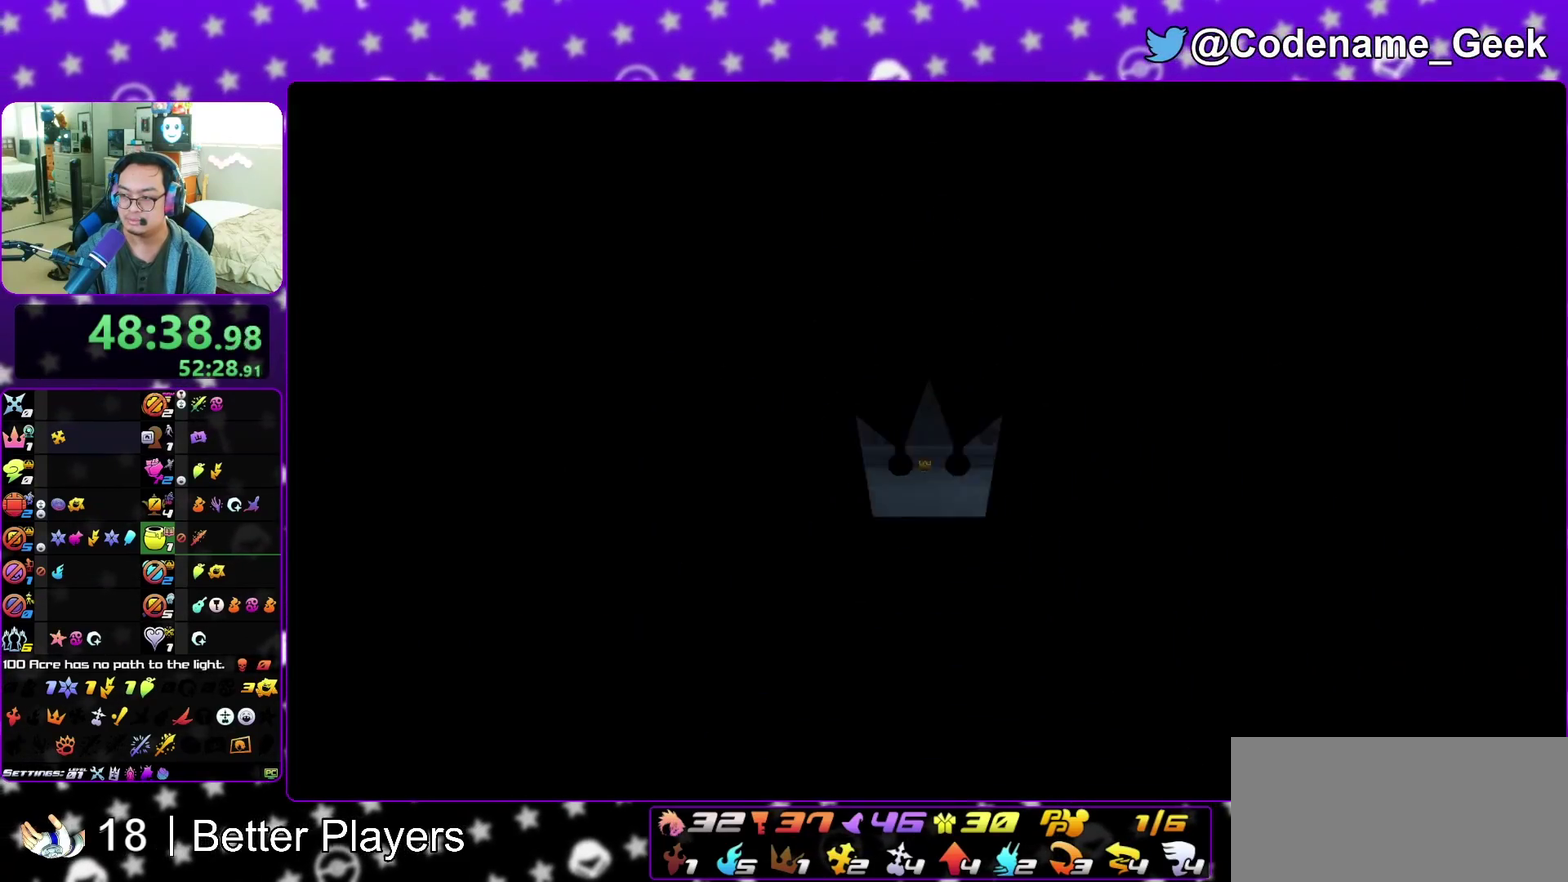
{"dt_ms": 500, "buttons": ["Y"], "left_stick": "up", "right_stick": "center", "events": [[17, "B", "down"], [67, "Y", "down"], [100, "B", "up"]]}
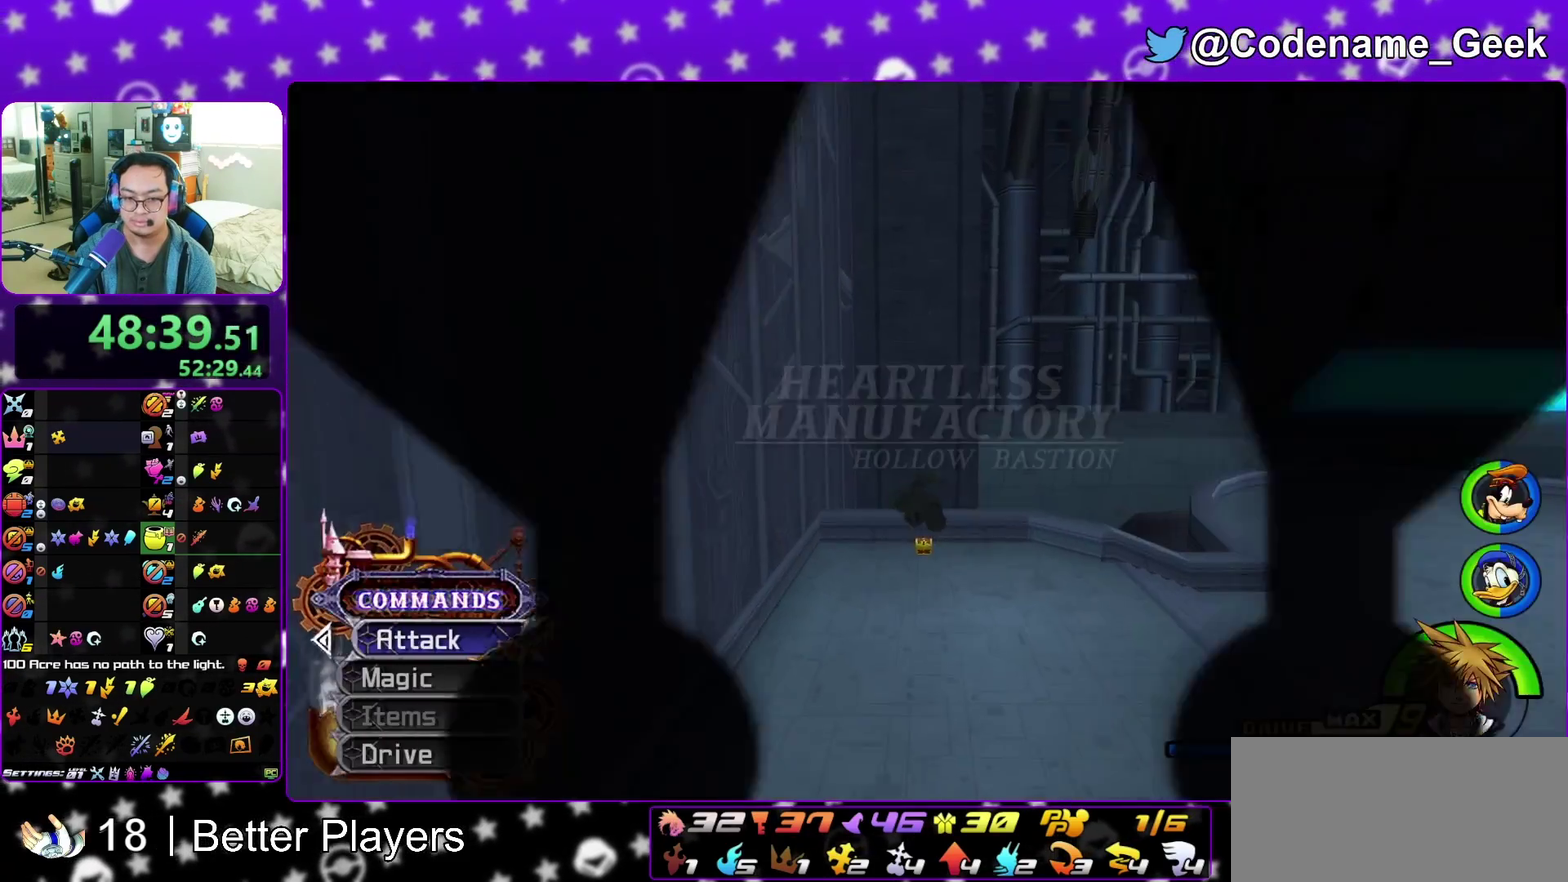
{"dt_ms": 500, "buttons": [], "left_stick": "down-right", "right_stick": "center", "events": [[133, "Y", "up"], [233, "left_stick", "up-left"], [367, "left_stick", "down"], [417, "left_stick", "down-right"]]}
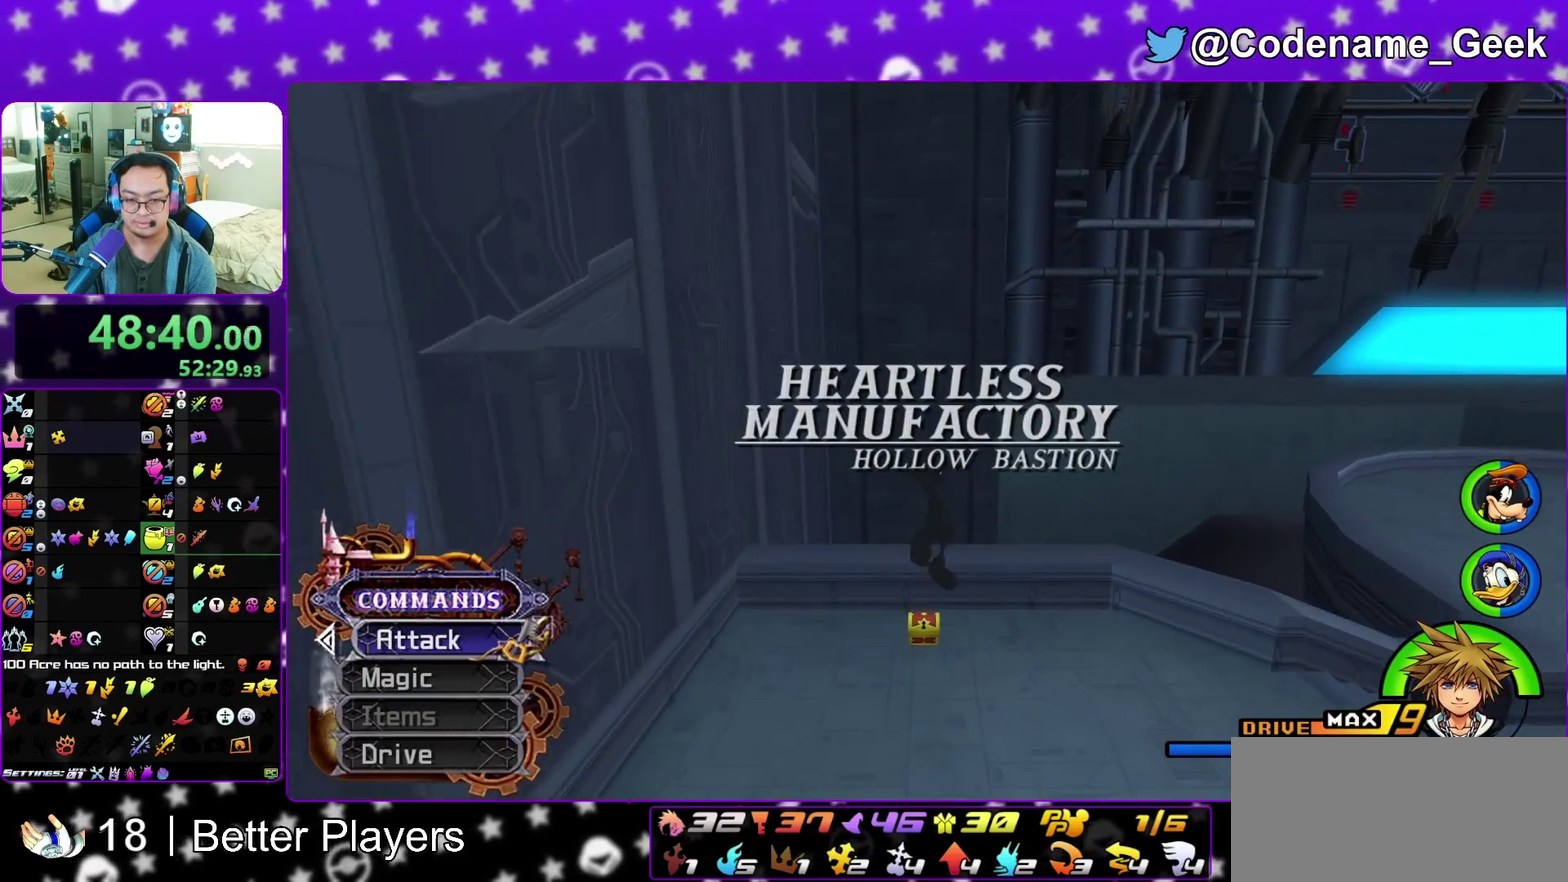
{"dt_ms": 500, "buttons": ["X"], "left_stick": "up-left", "right_stick": "center", "events": [[50, "left_stick", "up"], [300, "left_stick", "left"], [317, "X", "down"], [333, "X", "up"], [383, "X", "down"], [433, "X", "up"], [467, "left_stick", "up-left"], [483, "X", "down"]]}
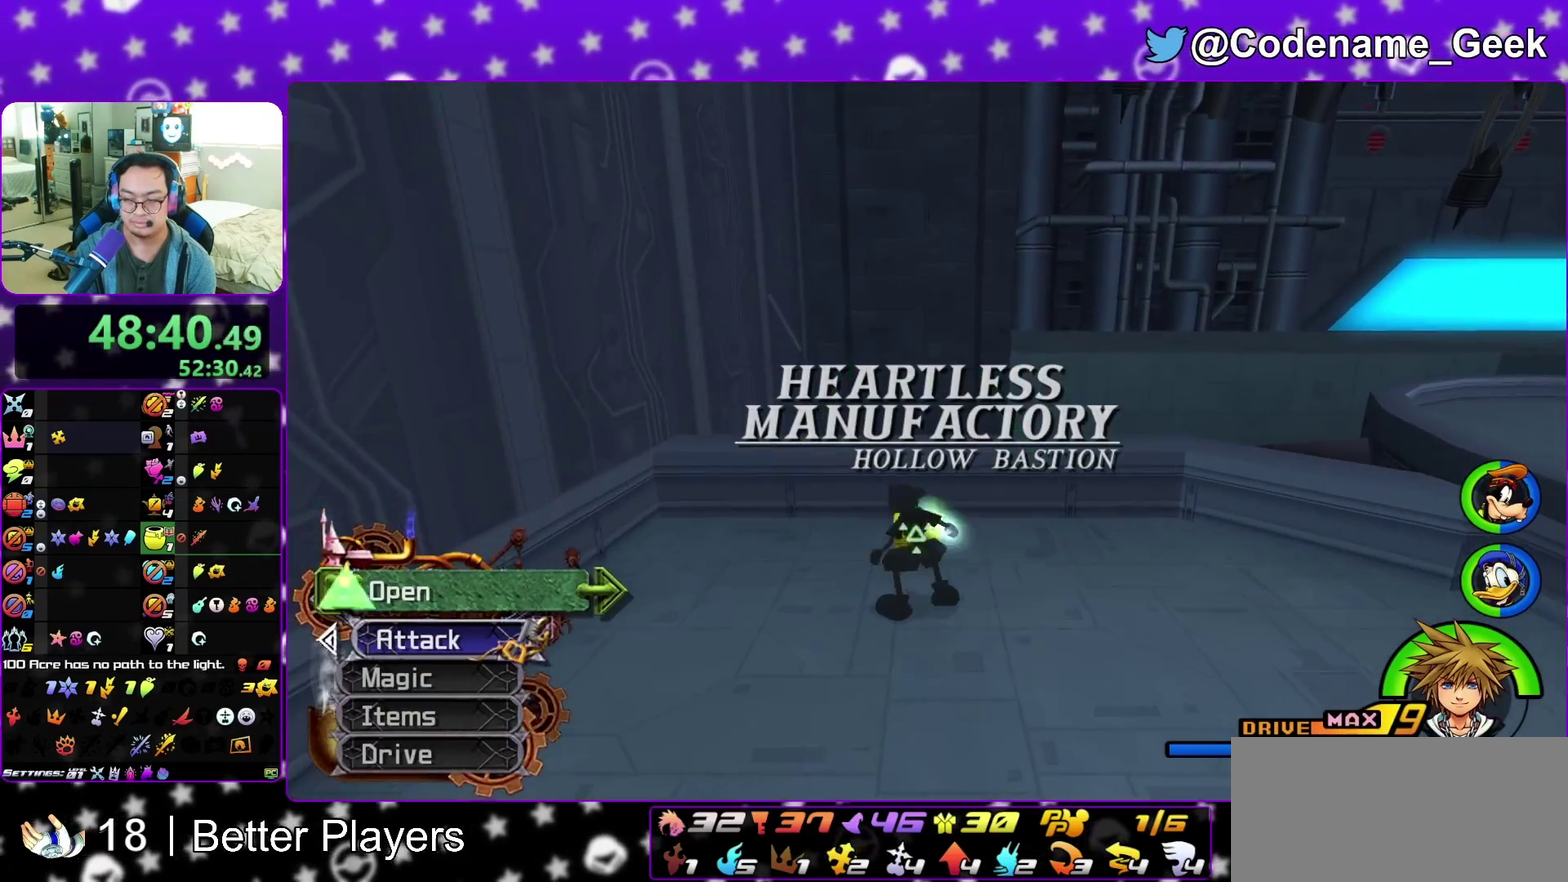
{"dt_ms": 500, "buttons": [], "left_stick": "down", "right_stick": "center", "events": [[17, "X", "up"], [83, "X", "down"], [117, "X", "up"], [167, "X", "down"], [200, "X", "up"], [217, "X", "down"], [250, "left_stick", "center"], [350, "X", "up"], [467, "left_stick", "down"]]}
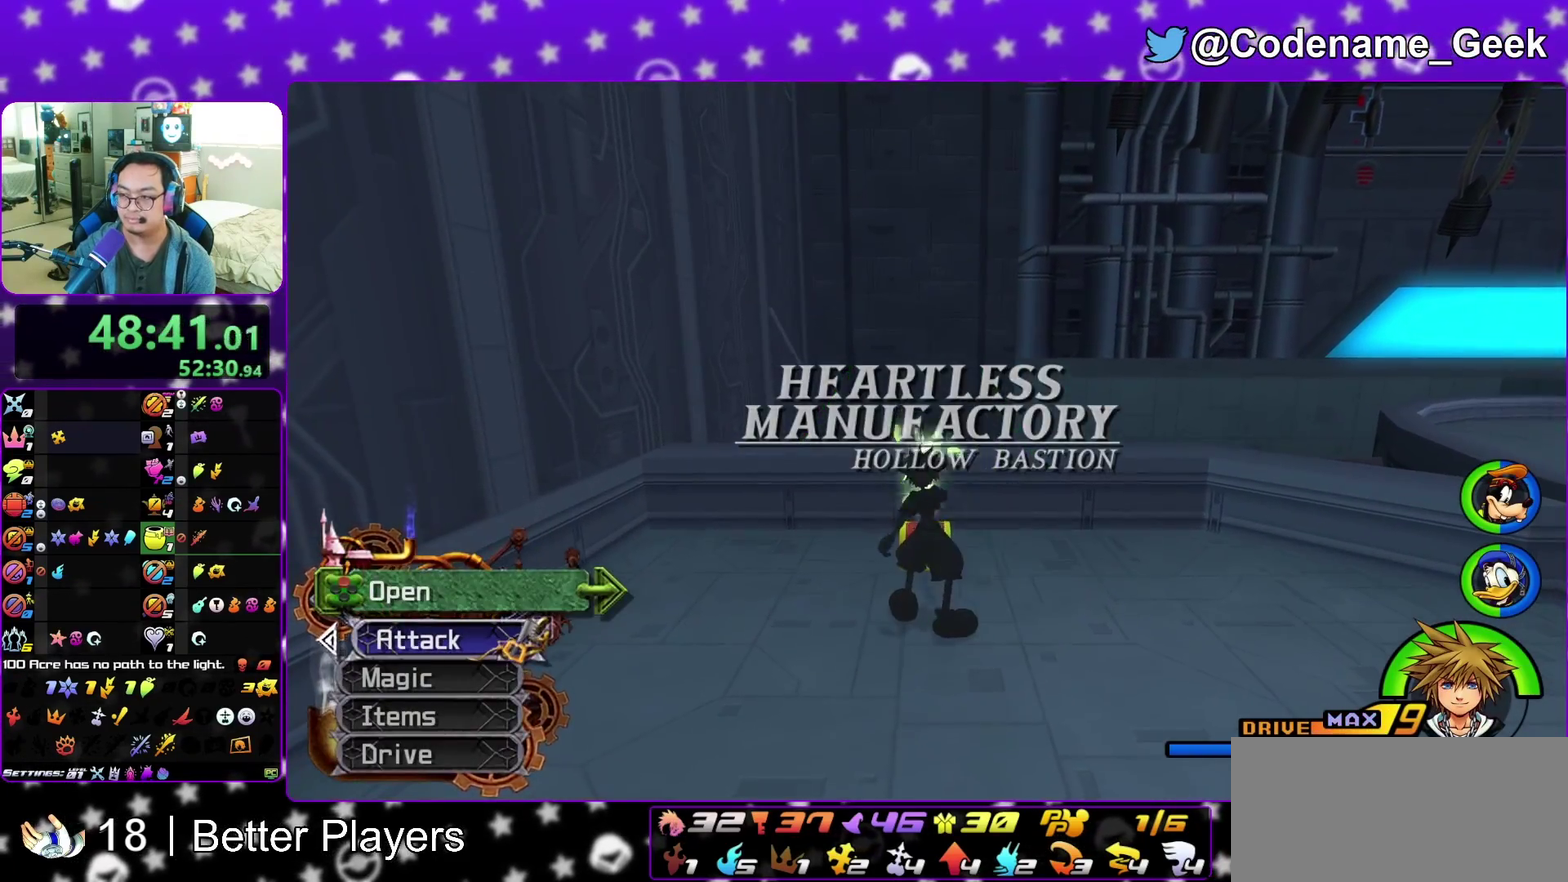
{"dt_ms": 300, "buttons": [], "left_stick": "down", "right_stick": "center", "events": []}
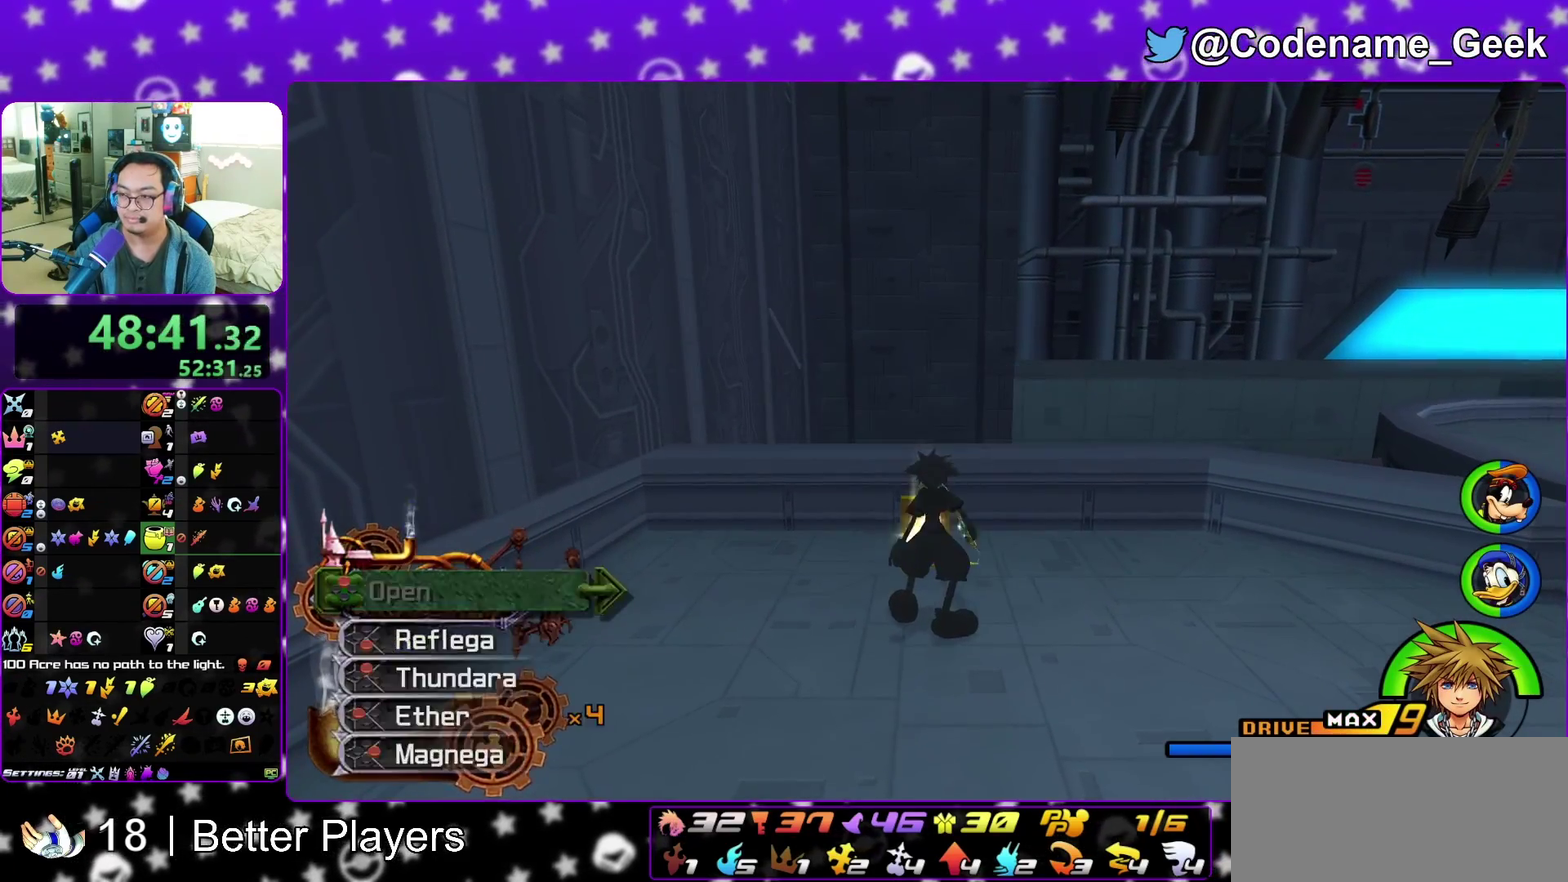
{"dt_ms": 700, "buttons": ["Y"], "left_stick": "down", "right_stick": "center", "events": [[333, "B", "down"], [433, "B", "up"], [483, "B", "down"], [600, "B", "up"], [600, "Y", "down"]]}
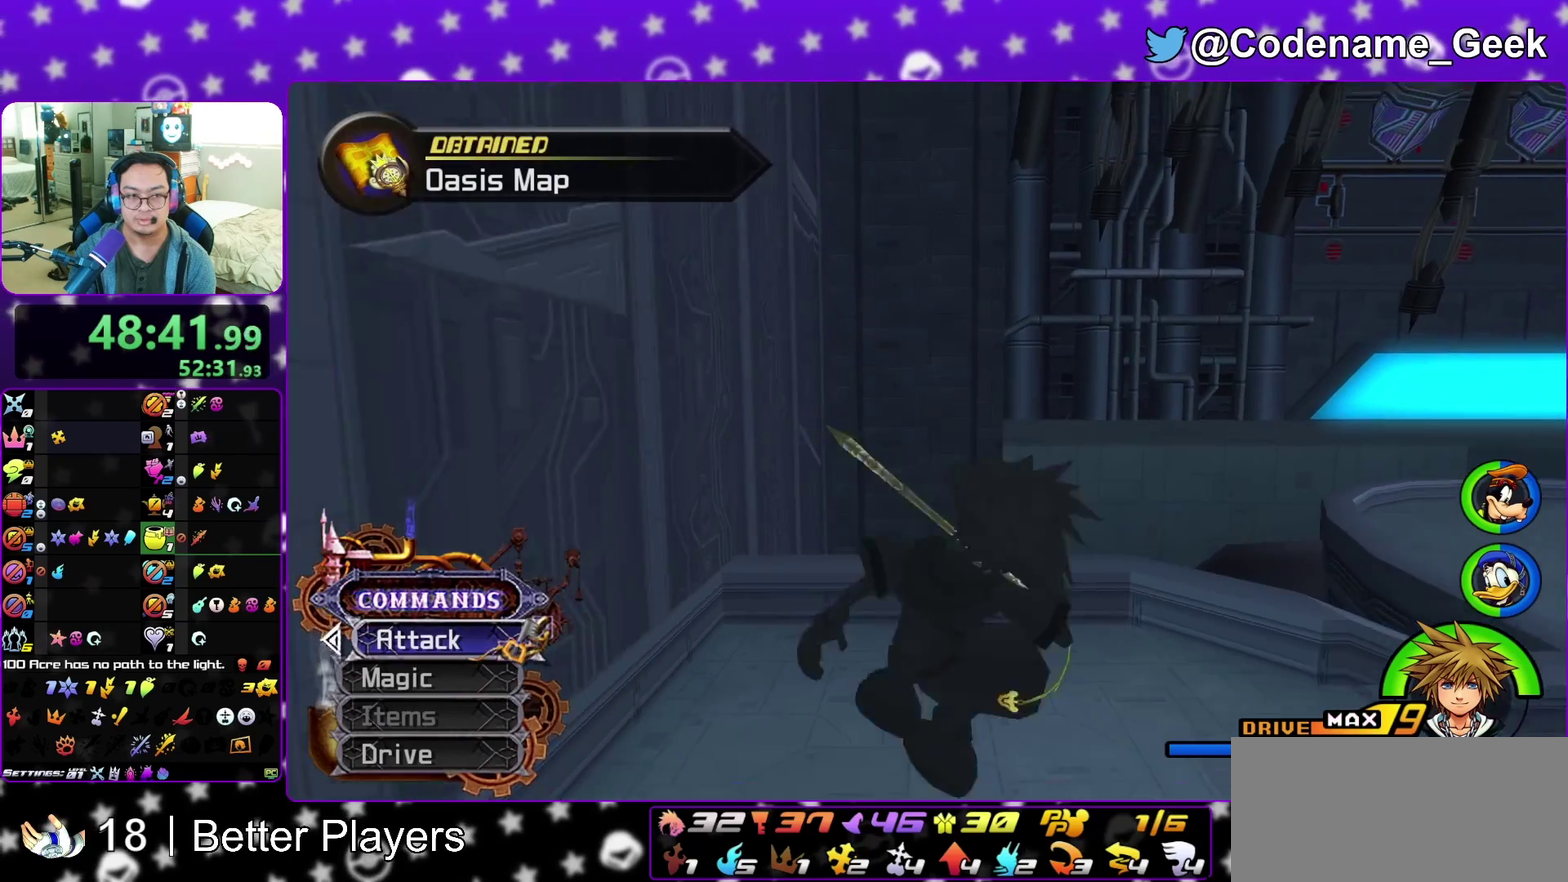
{"dt_ms": 500, "buttons": ["Y"], "left_stick": "down", "right_stick": "center", "events": []}
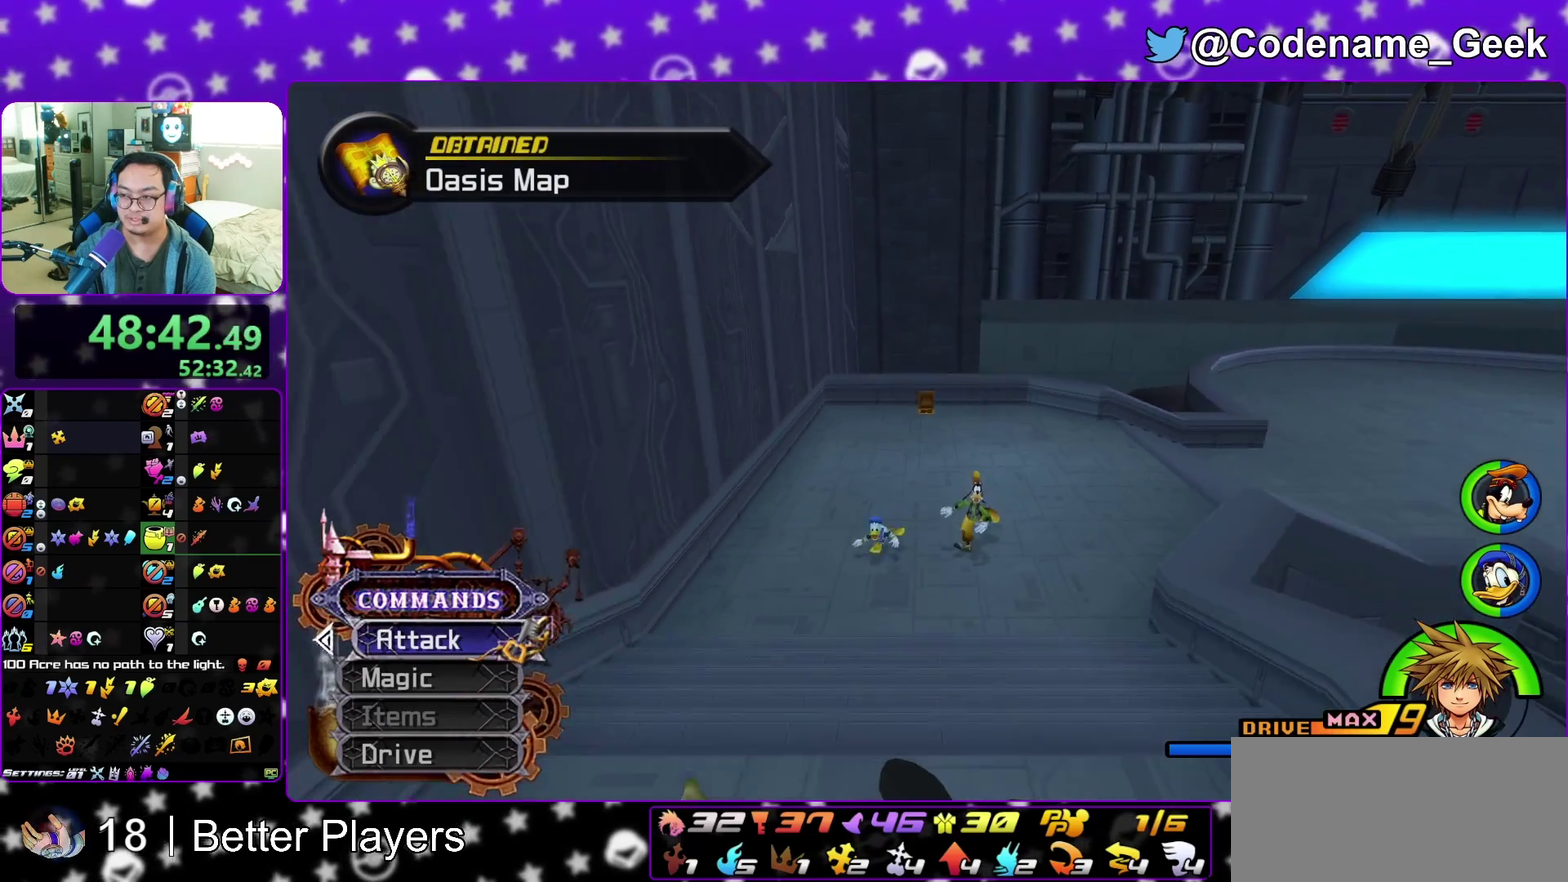
{"dt_ms": 500, "buttons": ["Y"], "left_stick": "down", "right_stick": "center", "events": []}
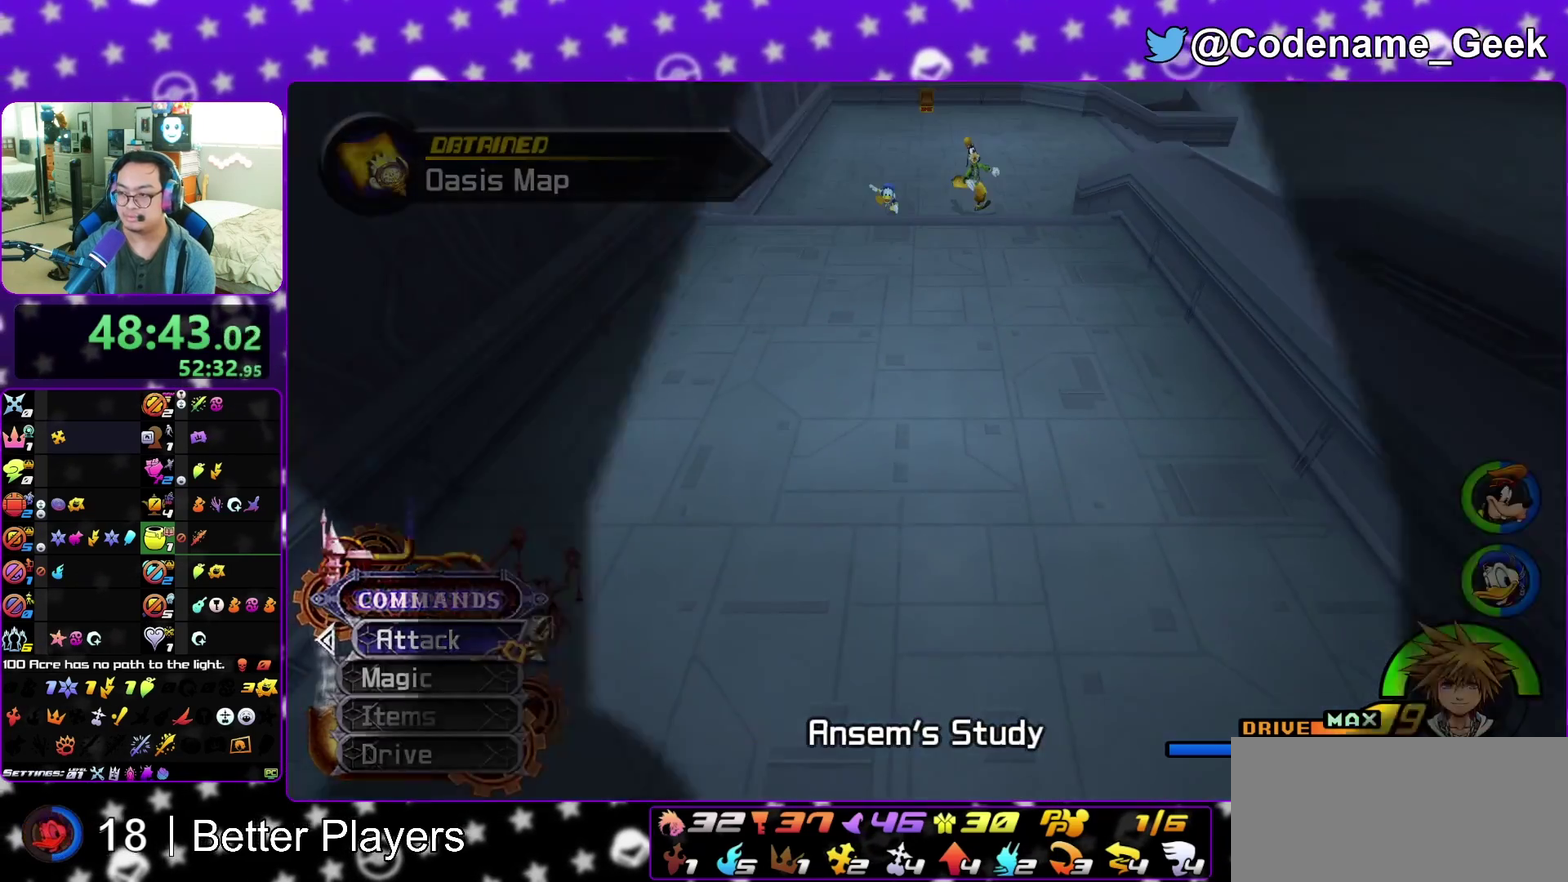
{"dt_ms": 600, "buttons": [], "left_stick": "center", "right_stick": "center", "events": [[133, "Y", "up"], [317, "left_stick", "center"]]}
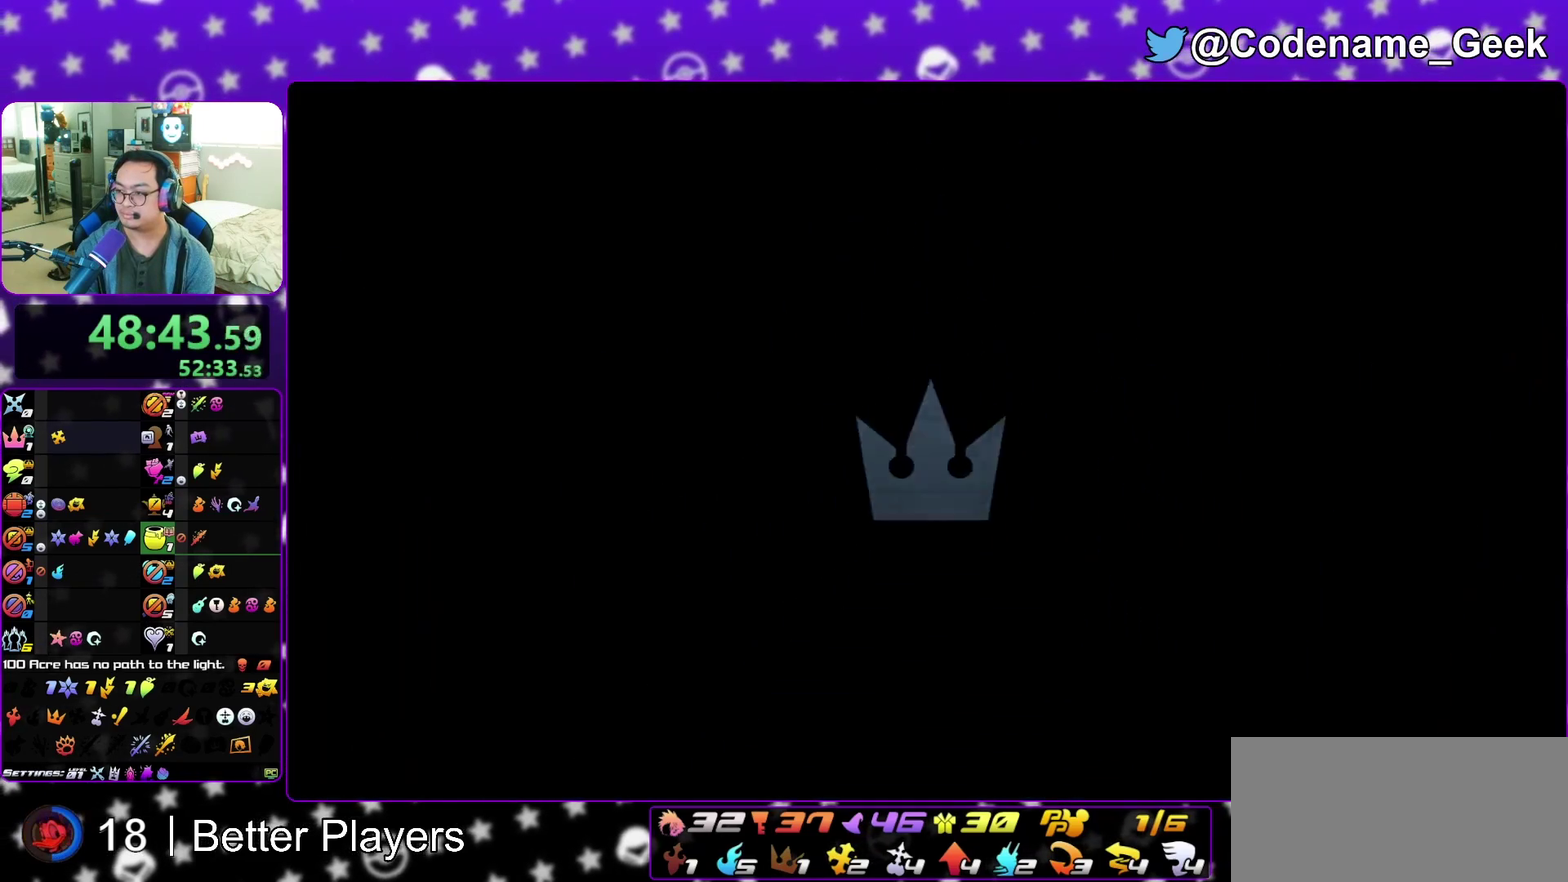
{"dt_ms": 400, "buttons": [], "left_stick": "up", "right_stick": "center", "events": [[217, "left_stick", "up"]]}
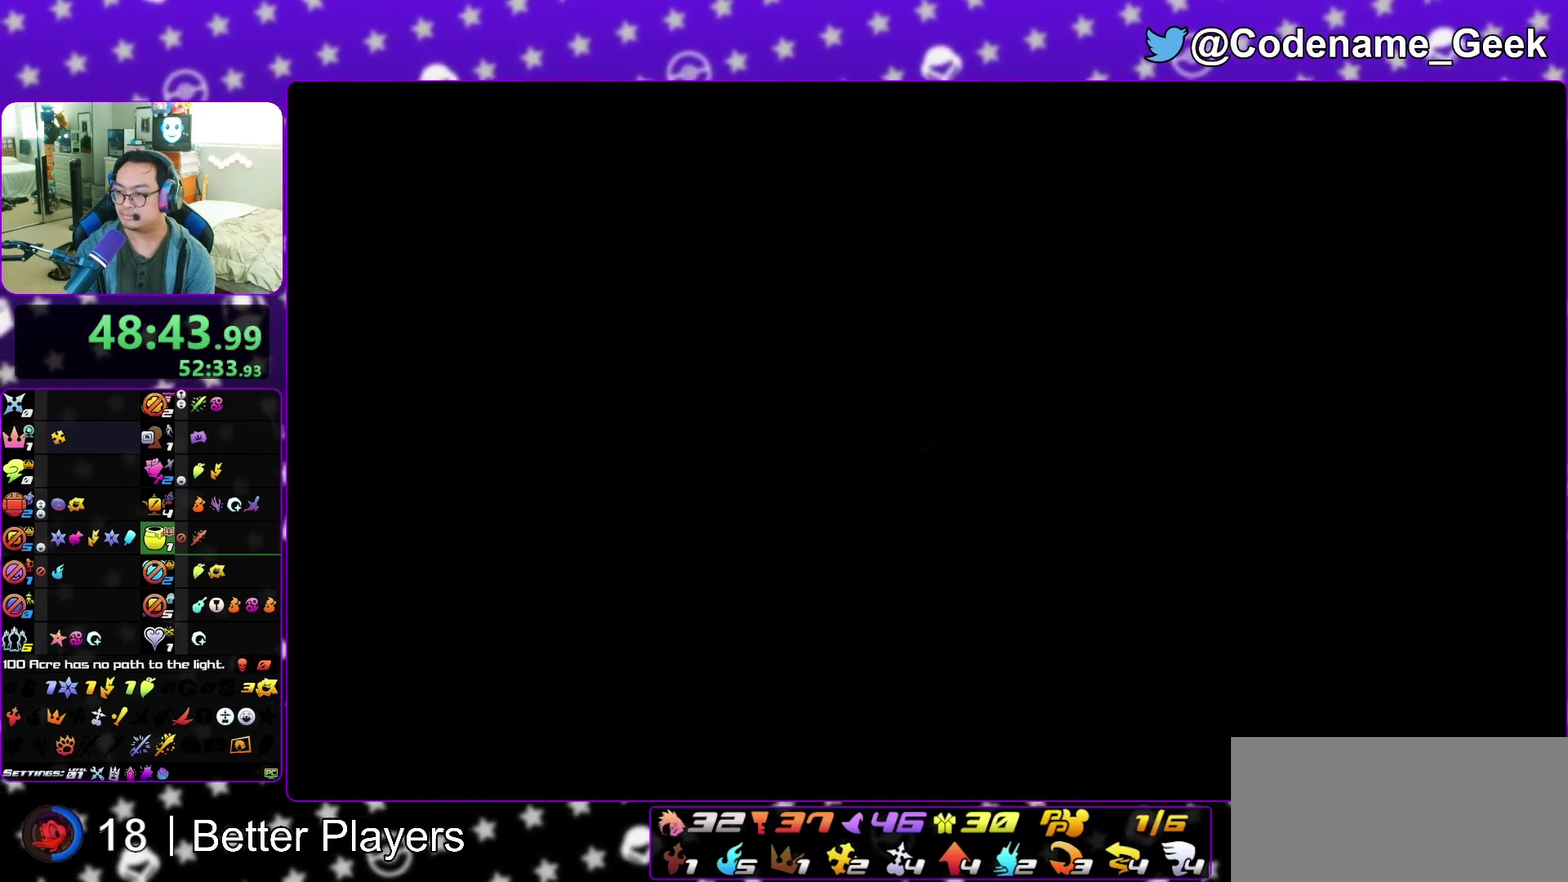
{"dt_ms": 700, "buttons": ["Y"], "left_stick": "up-right", "right_stick": "center", "events": [[417, "B", "down"], [433, "left_stick", "up-right"], [517, "B", "up"], [567, "B", "down"], [617, "Y", "down"], [667, "B", "up"]]}
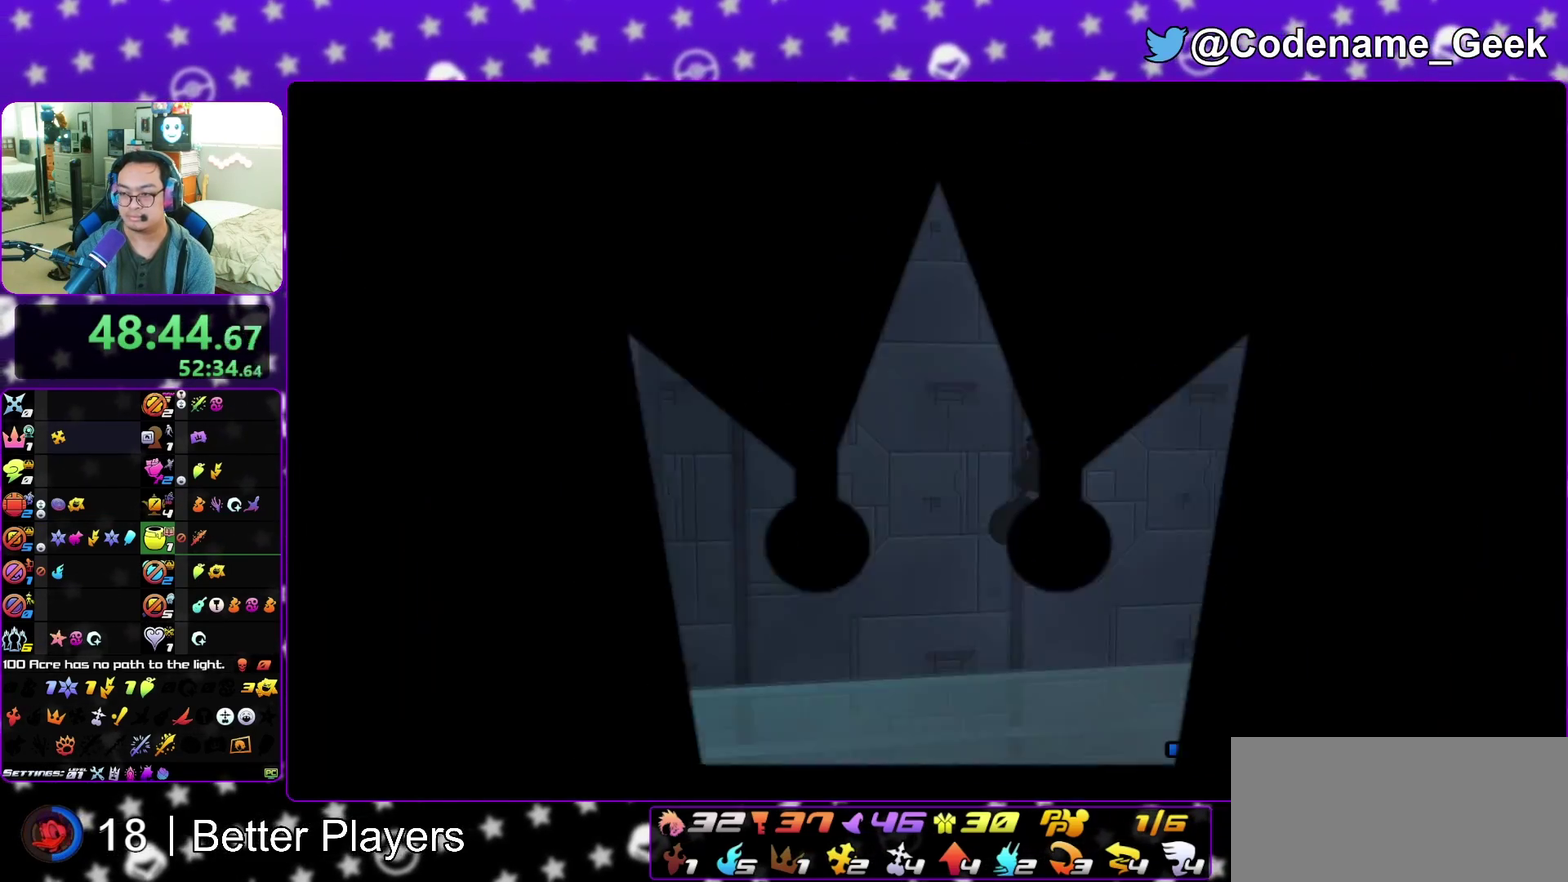
{"dt_ms": 300, "buttons": ["Y"], "left_stick": "up", "right_stick": "center", "events": [[217, "left_stick", "up"]]}
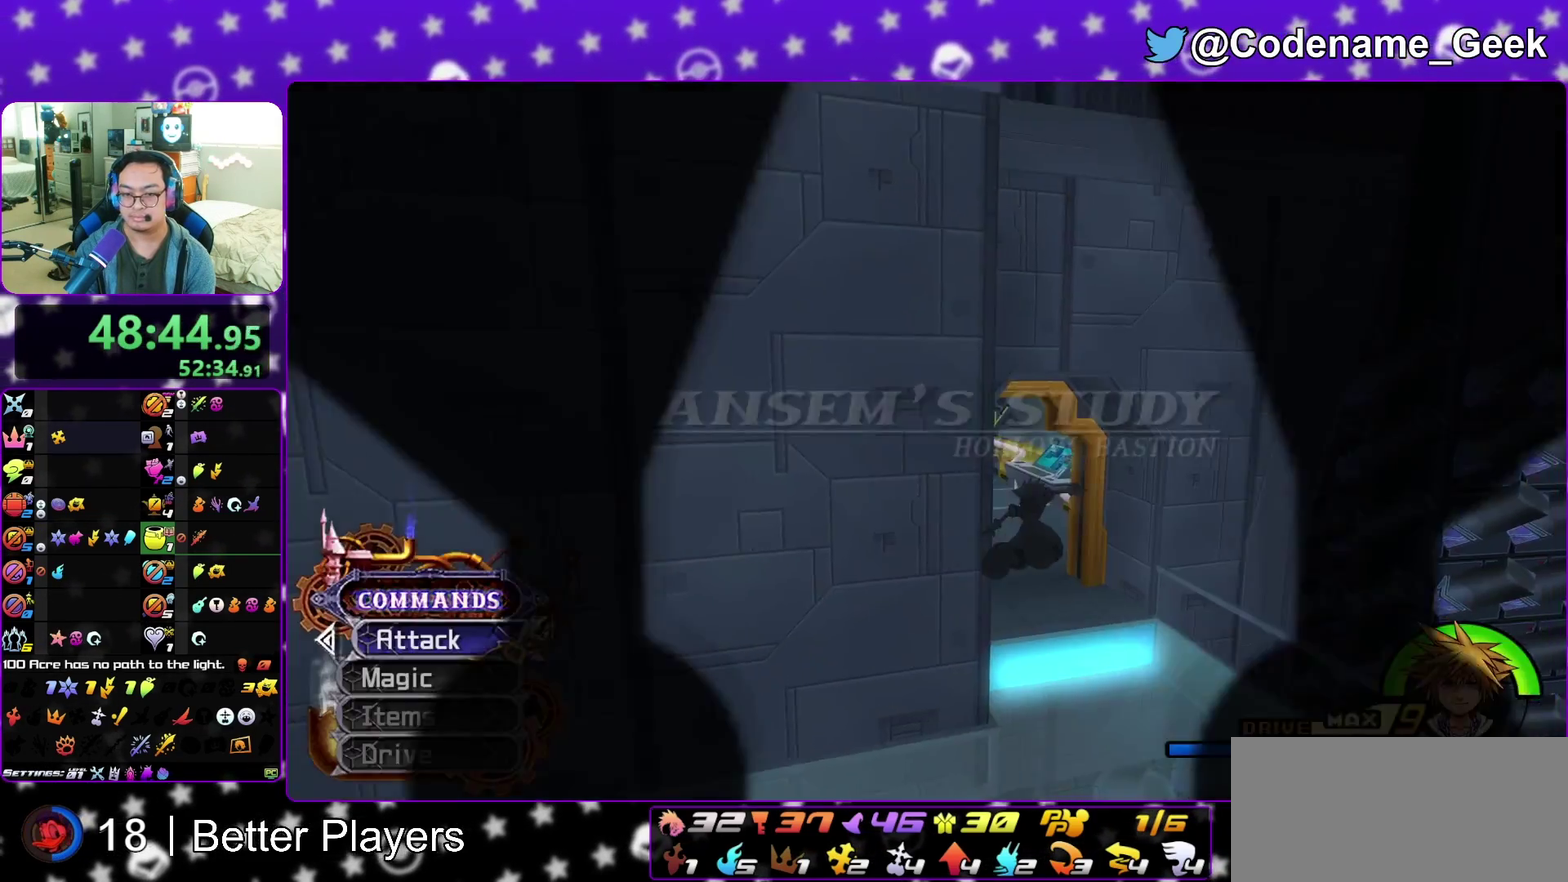
{"dt_ms": 600, "buttons": ["B"], "left_stick": "center", "right_stick": "center", "events": [[17, "right_stick", "left"], [100, "A", "down"], [100, "Y", "up"], [100, "left_stick", "down"], [100, "right_stick", "center"], [150, "A", "up"], [150, "B", "down"], [200, "B", "up"], [417, "B", "down"], [450, "left_stick", "center"], [467, "B", "up"], [533, "B", "down"]]}
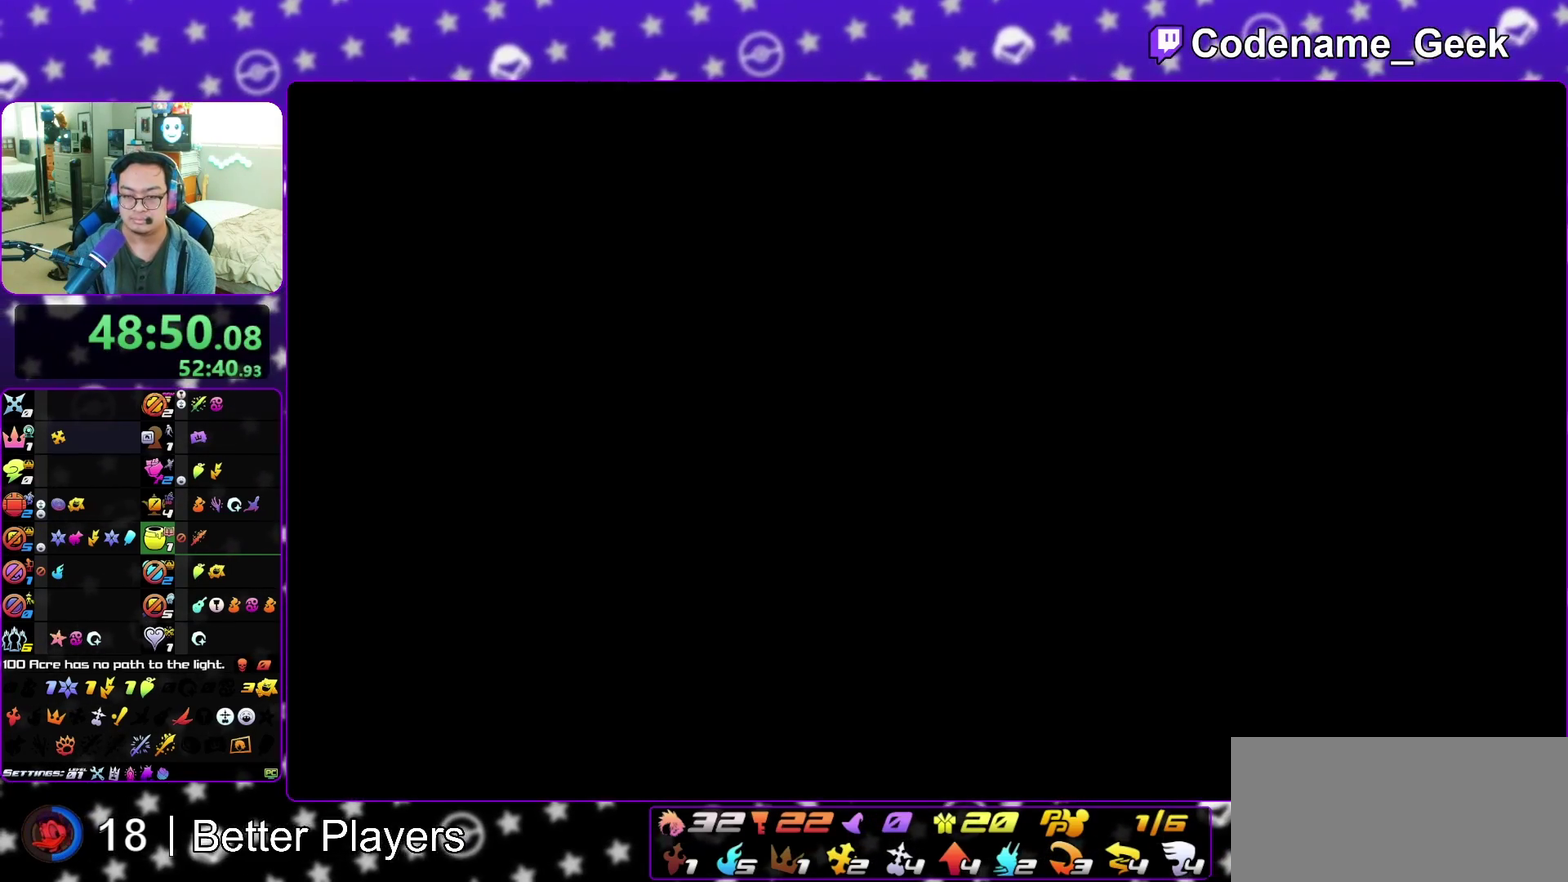
{"dt_ms": 400, "buttons": ["A"], "left_stick": "down", "right_stick": "center", "events": [[100, "left_stick", "down"], [250, "A", "down"], [300, "A", "up"], [400, "A", "down"], [400, "B", "up"]]}
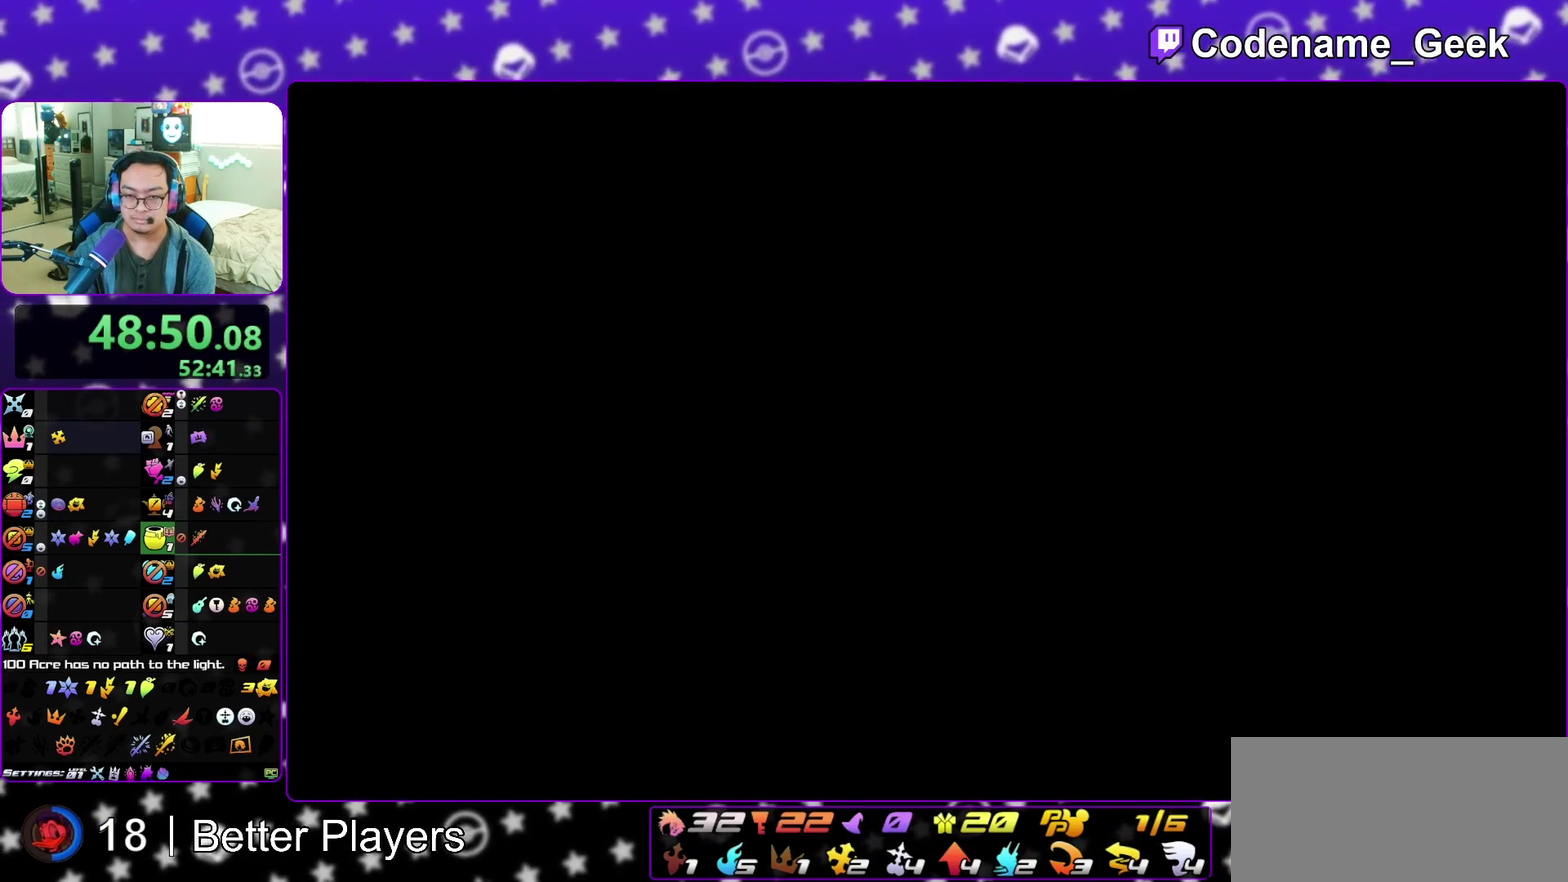
{"dt_ms": 700, "buttons": ["B"], "left_stick": "down", "right_stick": "center", "events": [[50, "A", "up"], [67, "B", "down"], [117, "A", "down"], [150, "B", "up"], [200, "A", "up"], [200, "B", "down"], [267, "B", "up"], [283, "A", "down"], [350, "A", "up"], [350, "B", "down"], [433, "A", "down"], [433, "B", "up"], [483, "B", "down"], [500, "A", "up"], [567, "A", "down"], [567, "B", "up"], [650, "A", "up"], [650, "B", "down"]]}
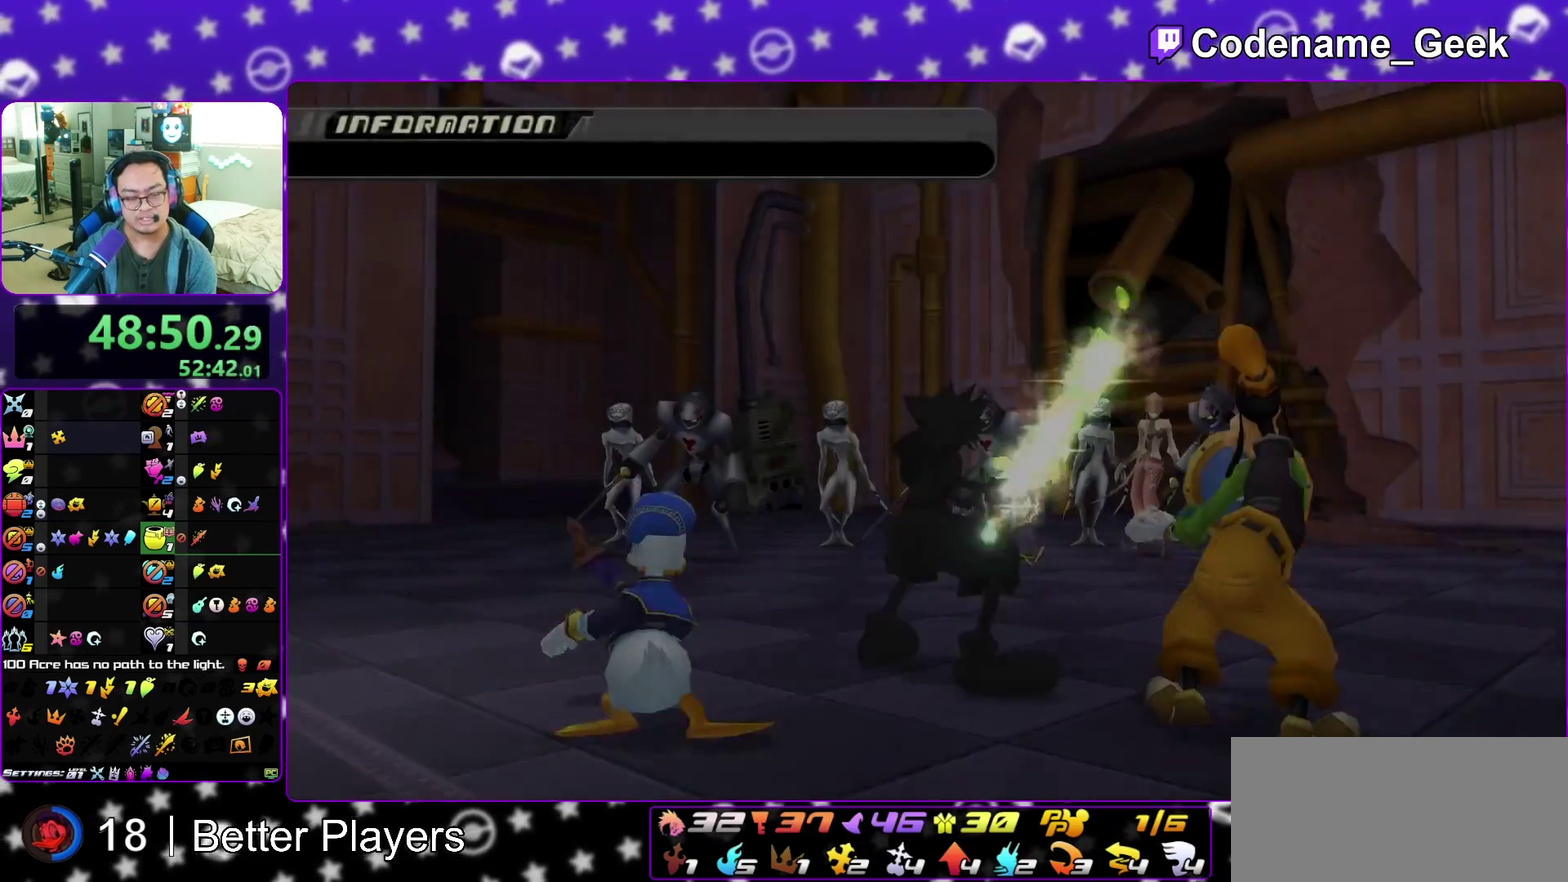
{"dt_ms": 300, "buttons": ["B"], "left_stick": "down", "right_stick": "center", "events": [[17, "A", "down"], [17, "B", "up"], [83, "A", "up"], [83, "B", "down"], [183, "A", "down"], [183, "B", "up"], [233, "A", "up"], [233, "B", "down"]]}